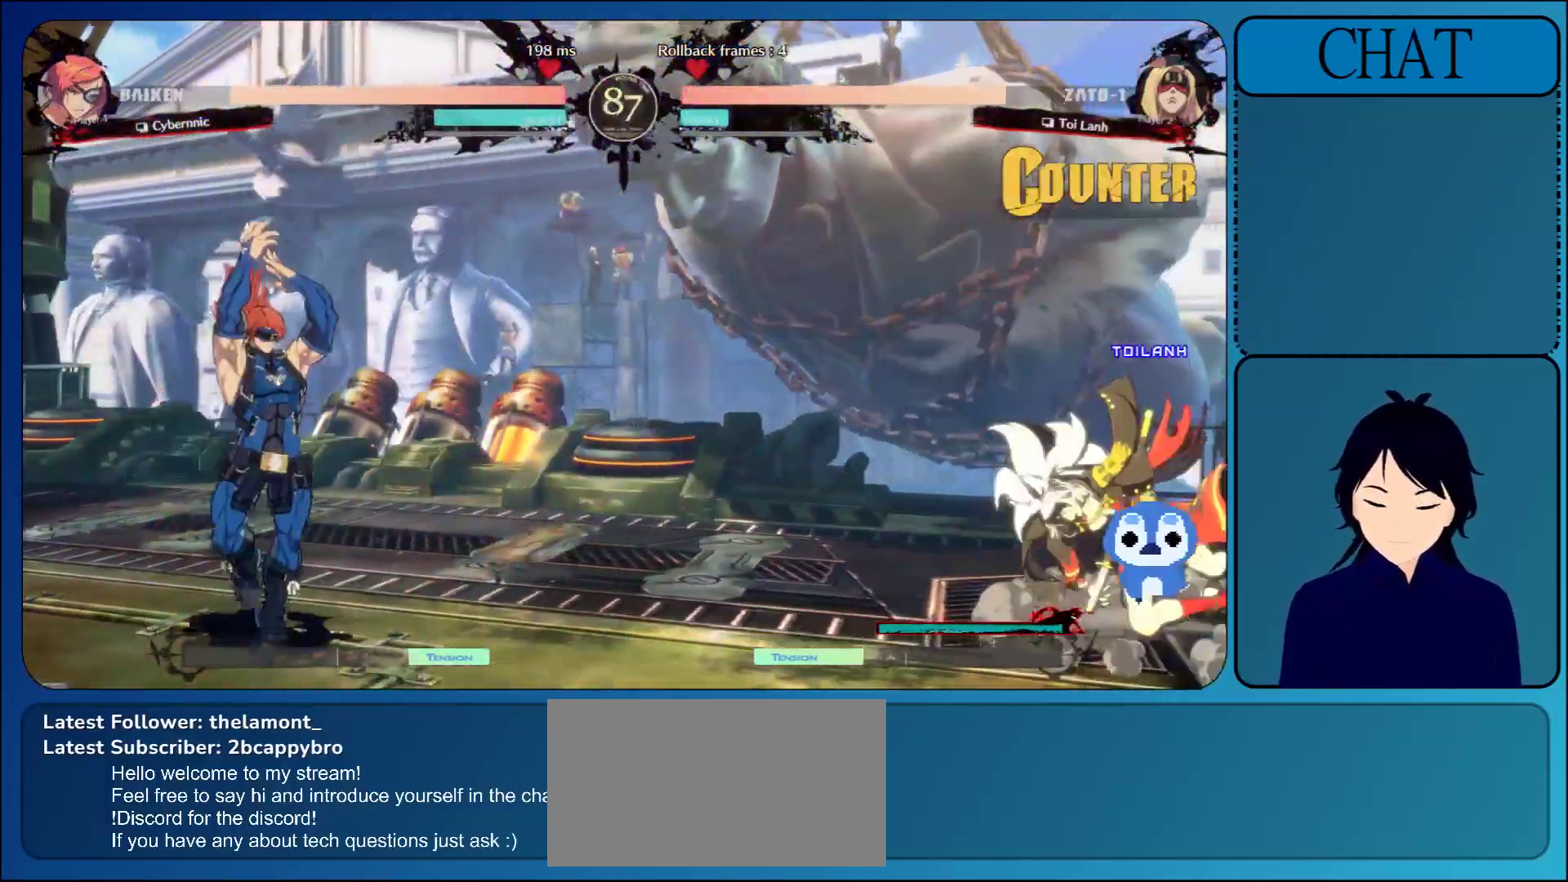
Gameplay with a controller (arcade stick); each line is a JSON object with the inputs held at the frame after it. "events" lists button and stick changes between this image and that frame as [ms after this image, input, new state], when the widget could be followed in between. Not read: L3 R3 START.
{"buttons": [], "left_stick": "right", "events": [[100, "left_stick", "down"], [233, "left_stick", "right"], [300, "TRIANGLE", "down"], [417, "TRIANGLE", "up"]]}
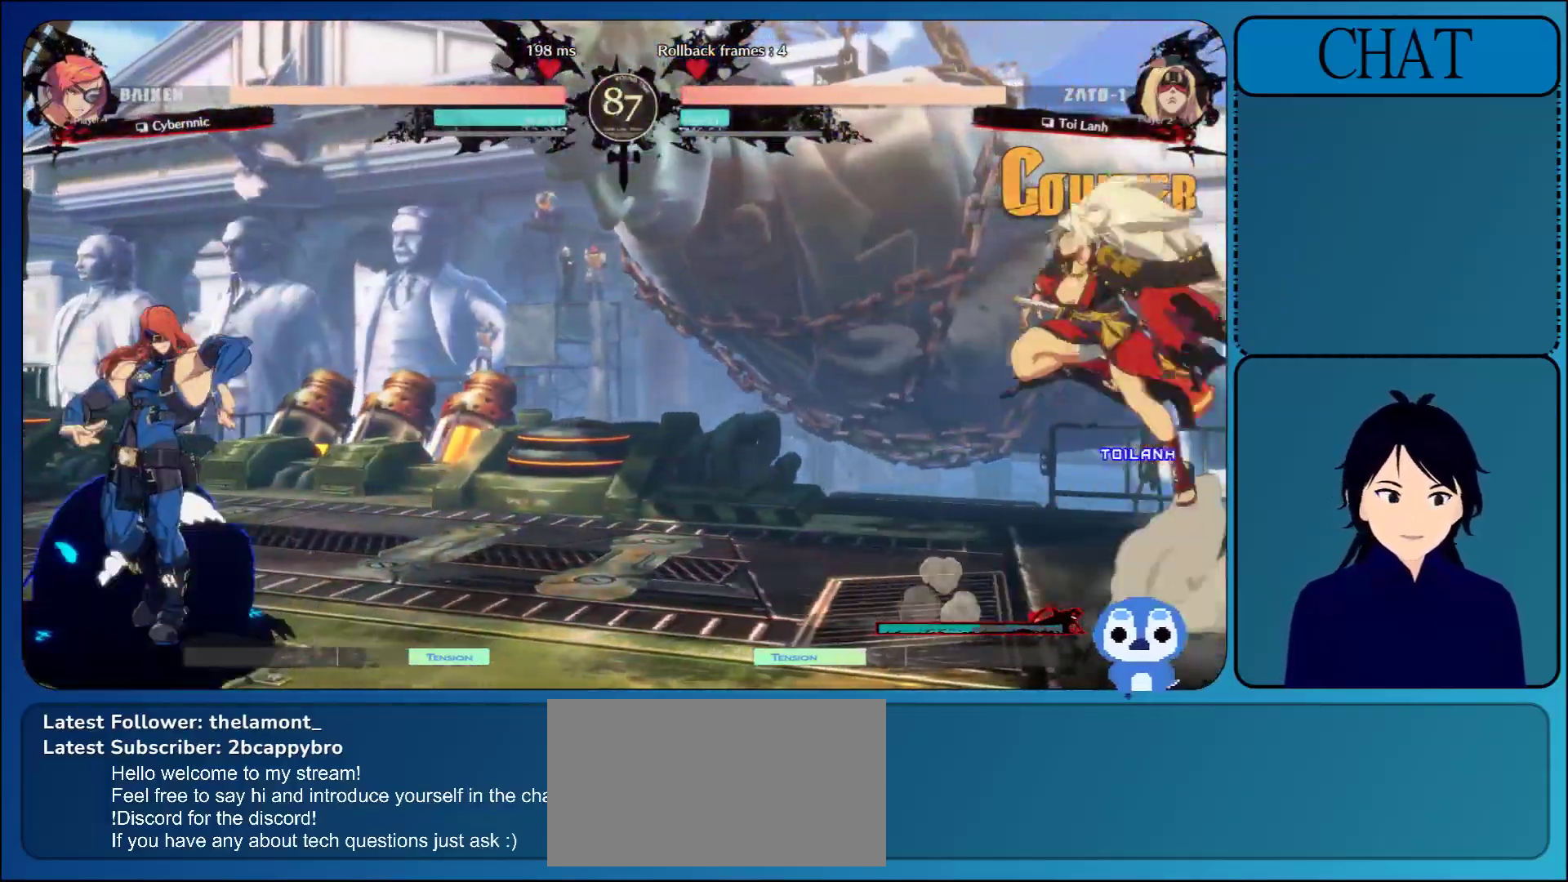
{"buttons": [], "left_stick": "down-left", "events": [[17, "TRIANGLE", "down"], [183, "TRIANGLE", "up"], [267, "left_stick", "down"], [500, "left_stick", "down-left"]]}
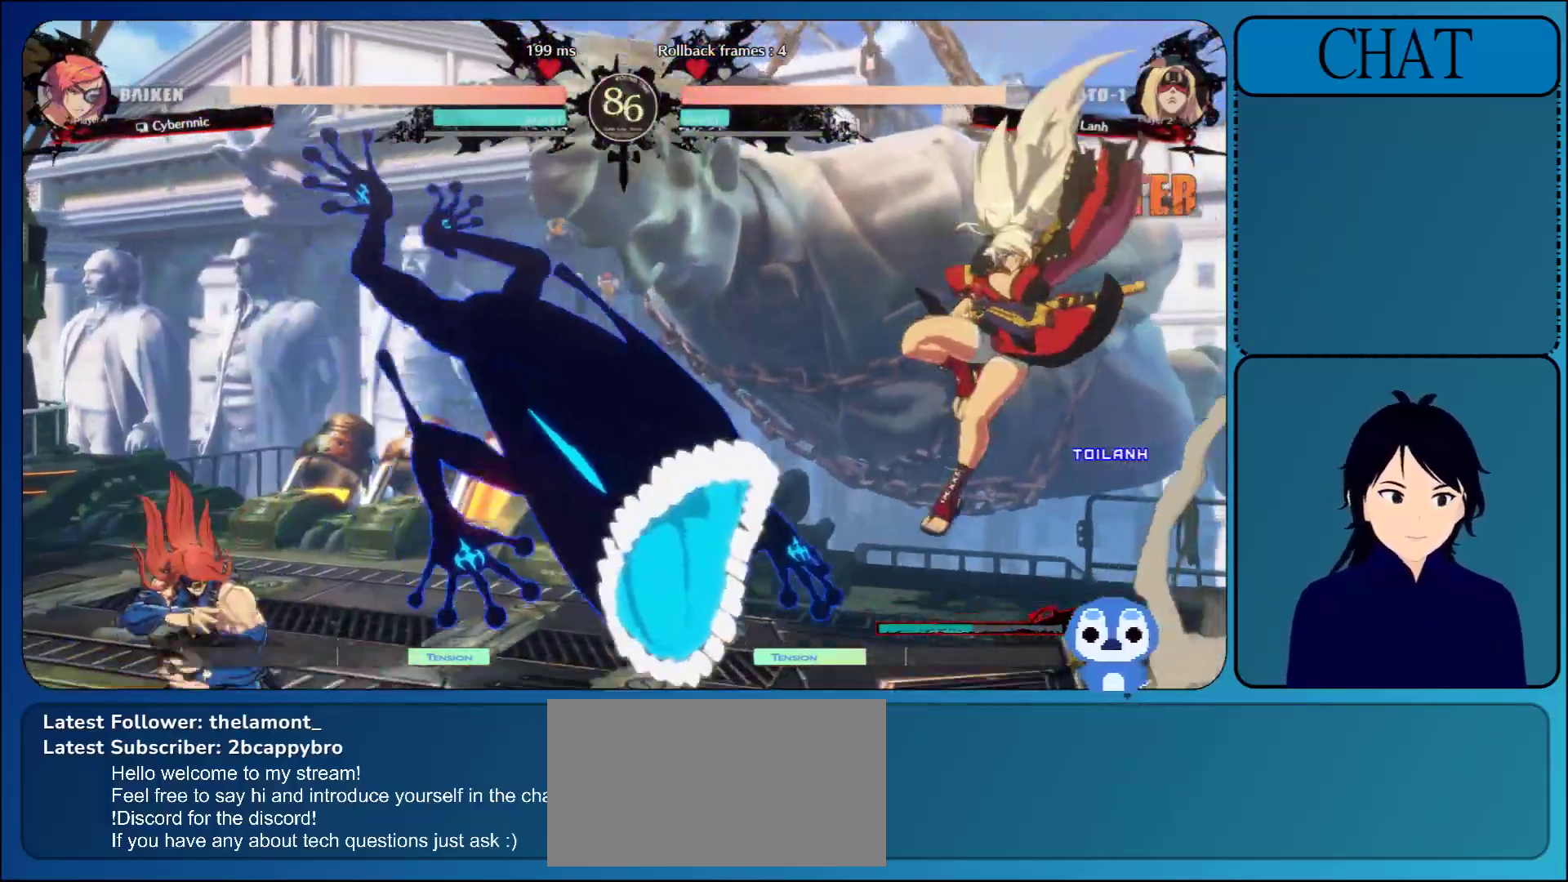
{"buttons": ["CROSS"], "left_stick": "up", "events": [[133, "left_stick", "left"], [233, "left_stick", "up-left"], [383, "left_stick", "up"], [400, "CROSS", "down"]]}
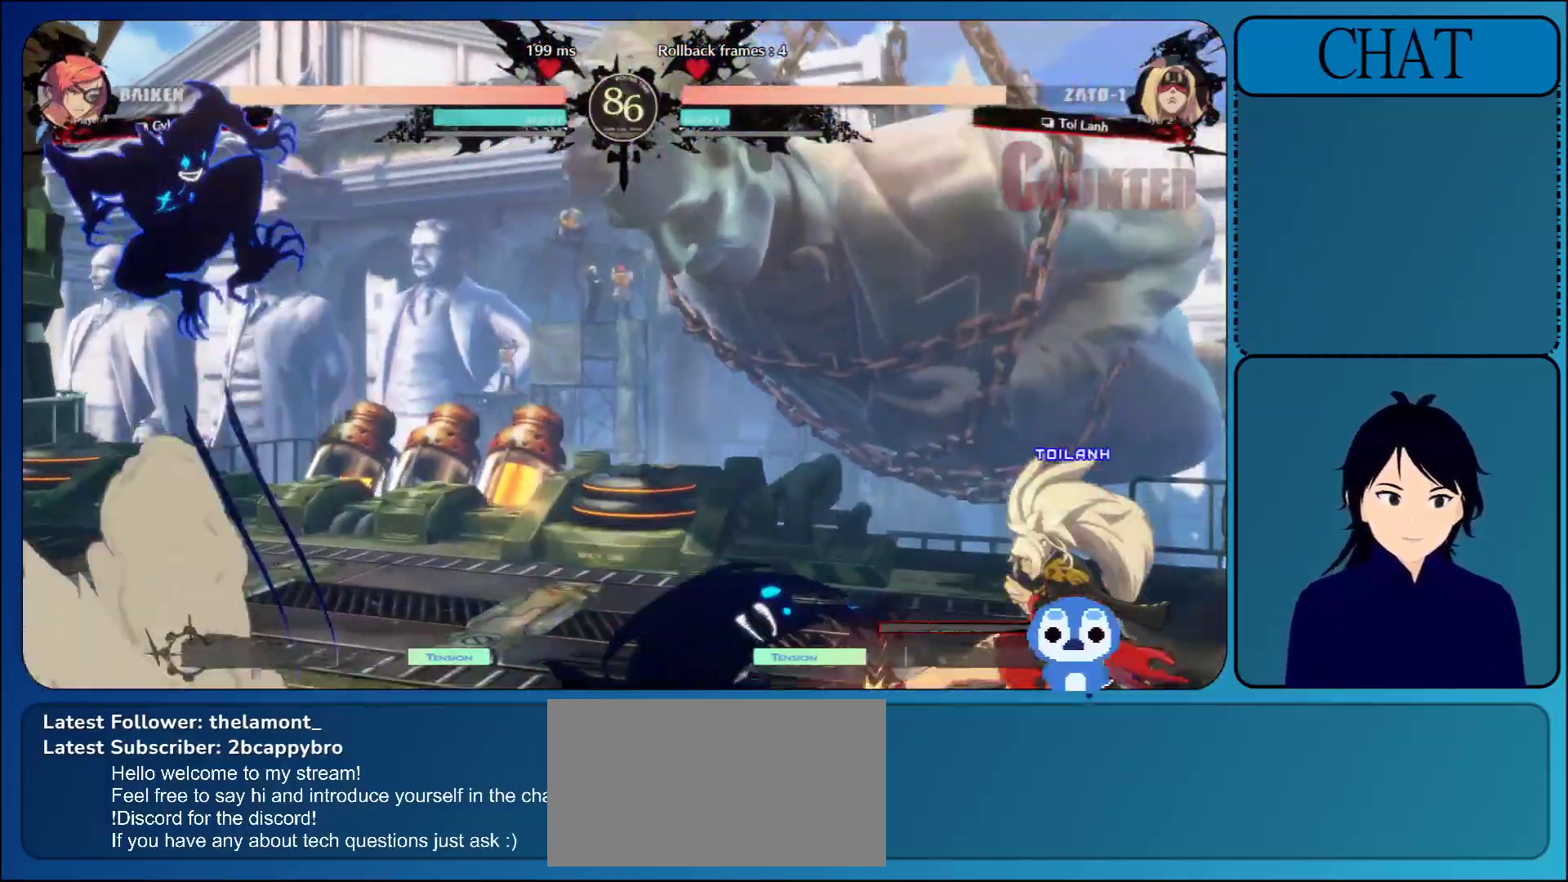
{"buttons": [], "left_stick": "right", "events": [[17, "CROSS", "up"], [17, "left_stick", "center"], [100, "CROSS", "down"], [250, "CROSS", "up"], [367, "left_stick", "right"]]}
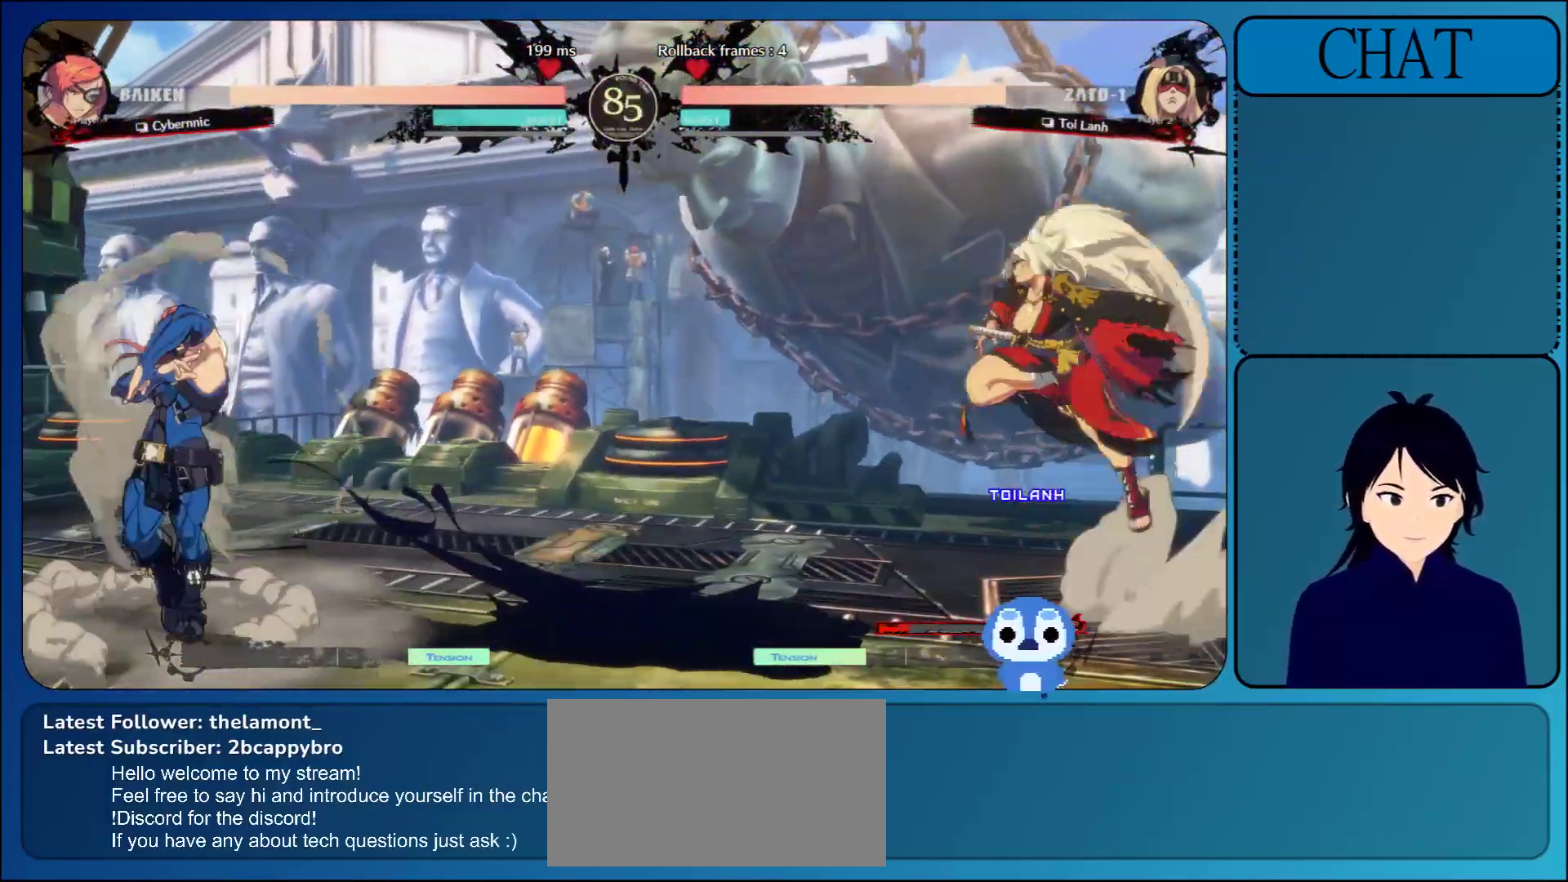
{"buttons": [], "left_stick": "right", "events": [[33, "L1", "down"], [167, "L1", "up"], [333, "SQUARE", "down"], [483, "SQUARE", "up"]]}
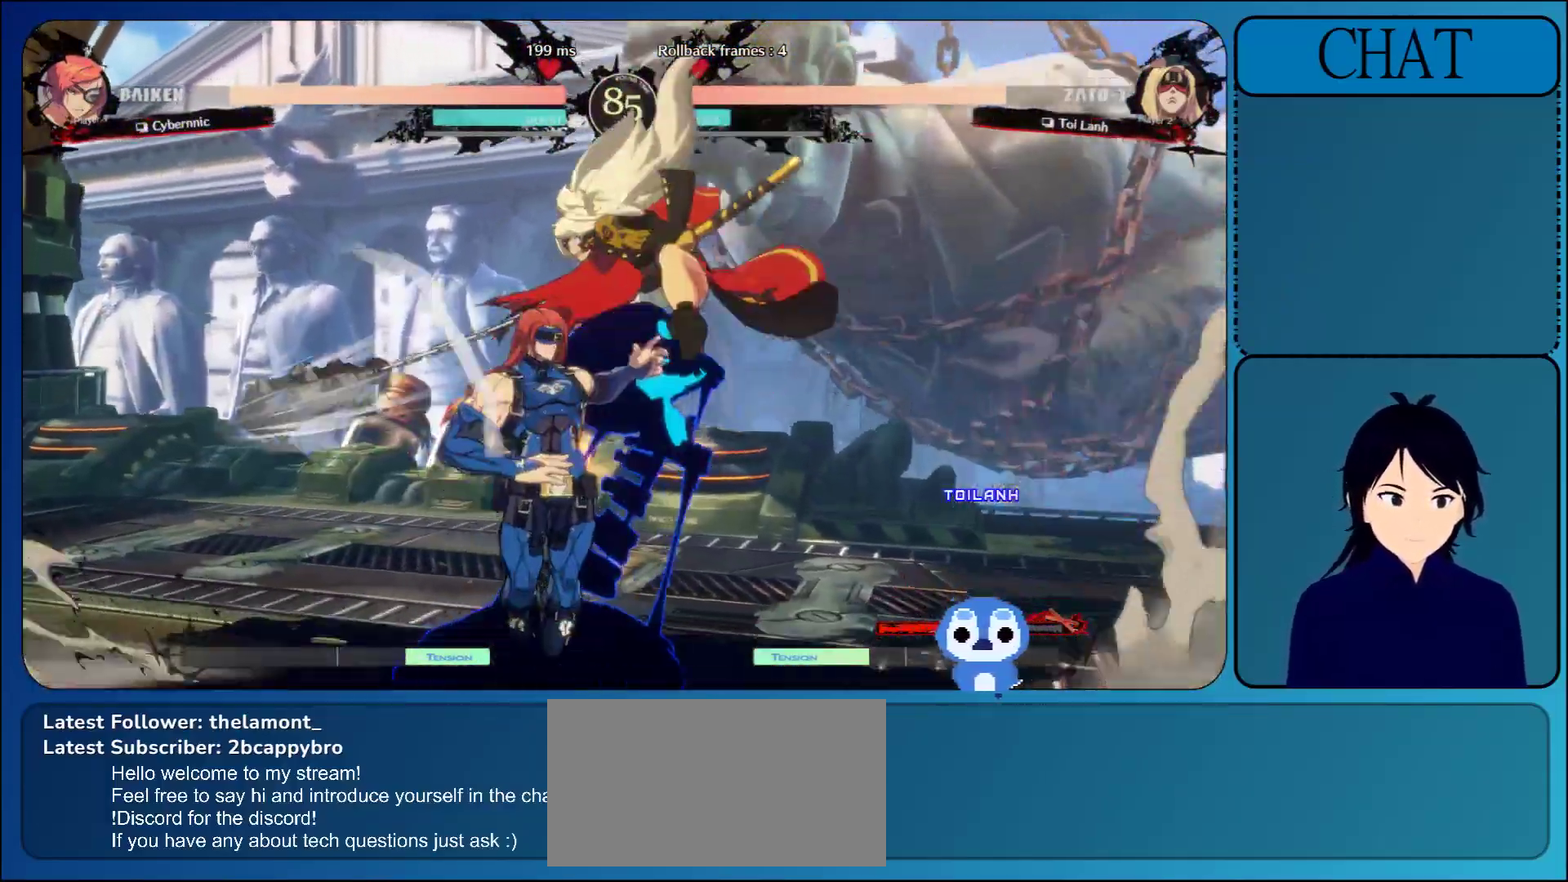
{"buttons": ["TRIANGLE"], "left_stick": "down", "events": [[17, "TRIANGLE", "down"], [83, "left_stick", "down"], [150, "TRIANGLE", "up"], [233, "TRIANGLE", "down"], [350, "TRIANGLE", "up"], [450, "TRIANGLE", "down"]]}
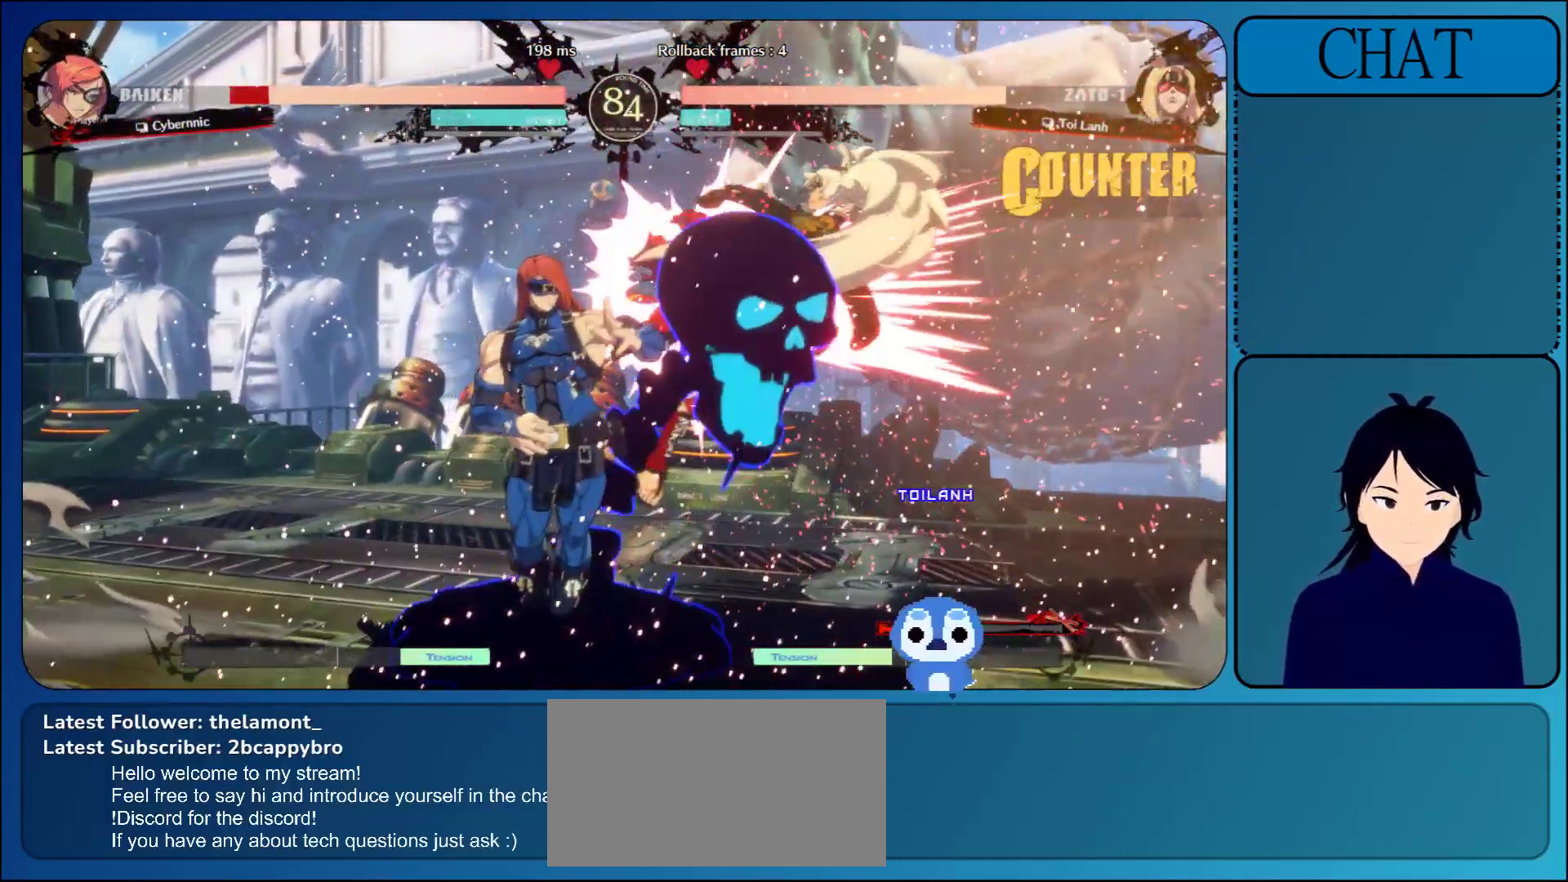
{"buttons": [], "left_stick": "down", "events": [[50, "TRIANGLE", "up"], [167, "TRIANGLE", "down"], [250, "TRIANGLE", "up"], [350, "TRIANGLE", "down"], [433, "TRIANGLE", "up"]]}
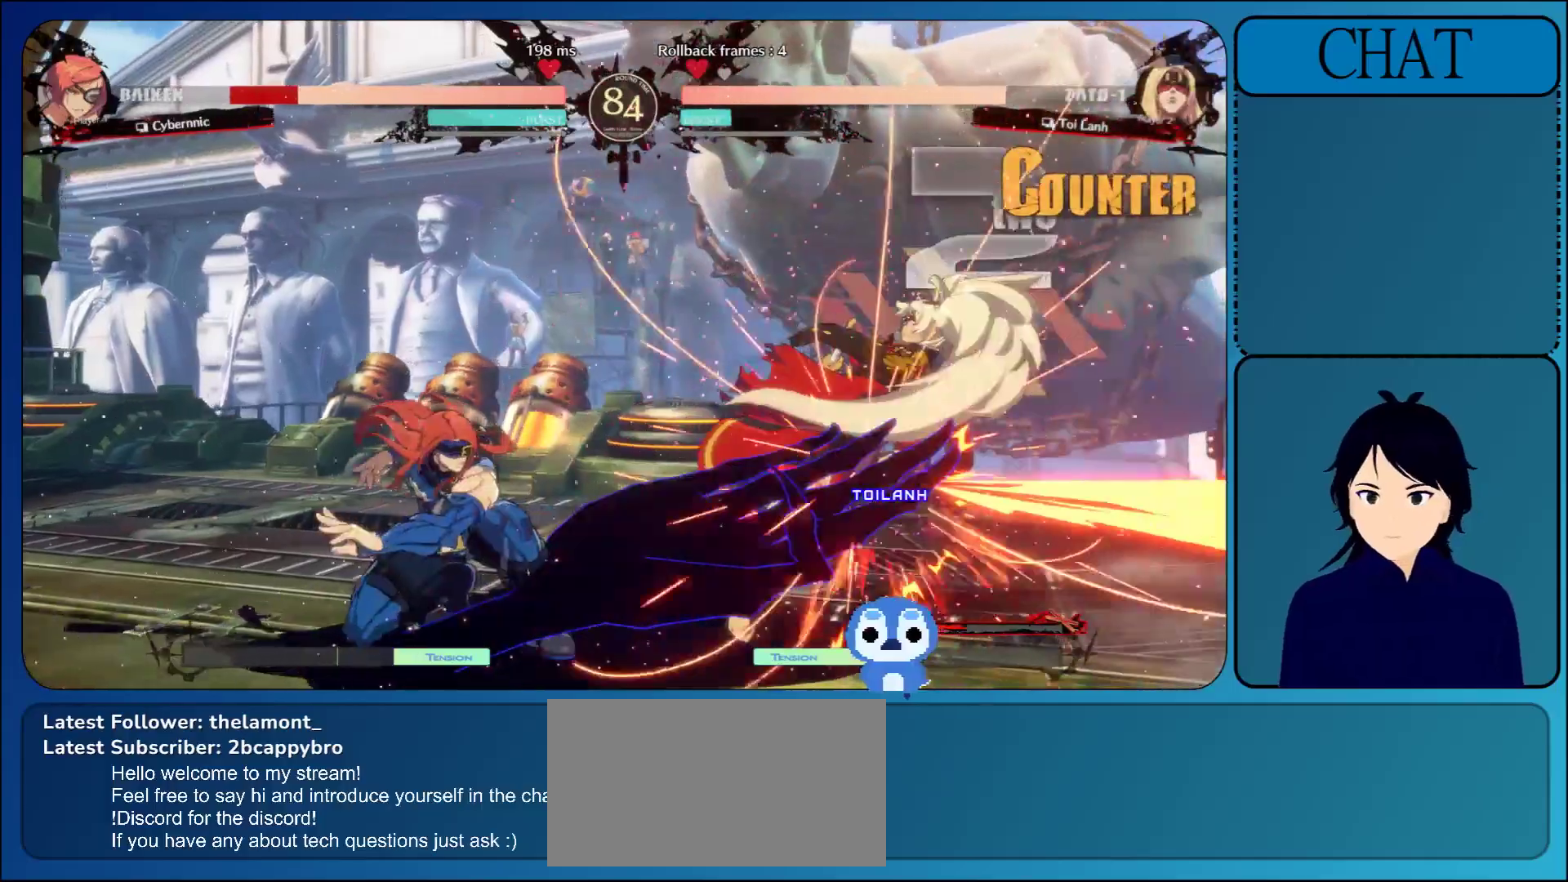
{"buttons": [], "left_stick": "right", "events": [[33, "TRIANGLE", "down"], [167, "TRIANGLE", "up"], [300, "left_stick", "center"], [400, "left_stick", "right"]]}
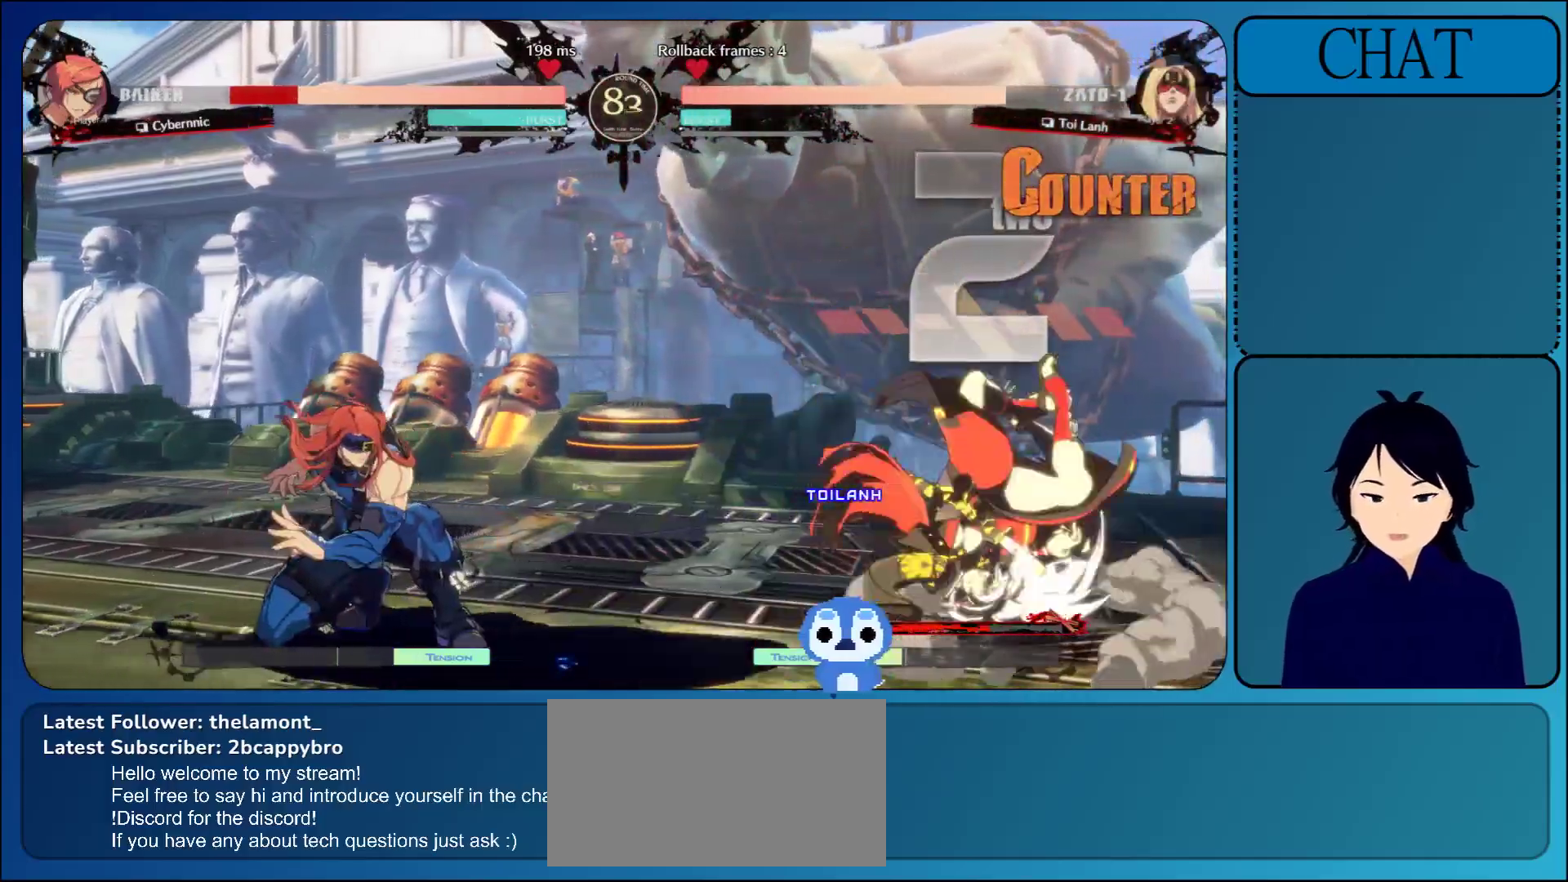
{"buttons": [], "left_stick": "right", "events": [[100, "L1", "down"], [283, "L1", "up"]]}
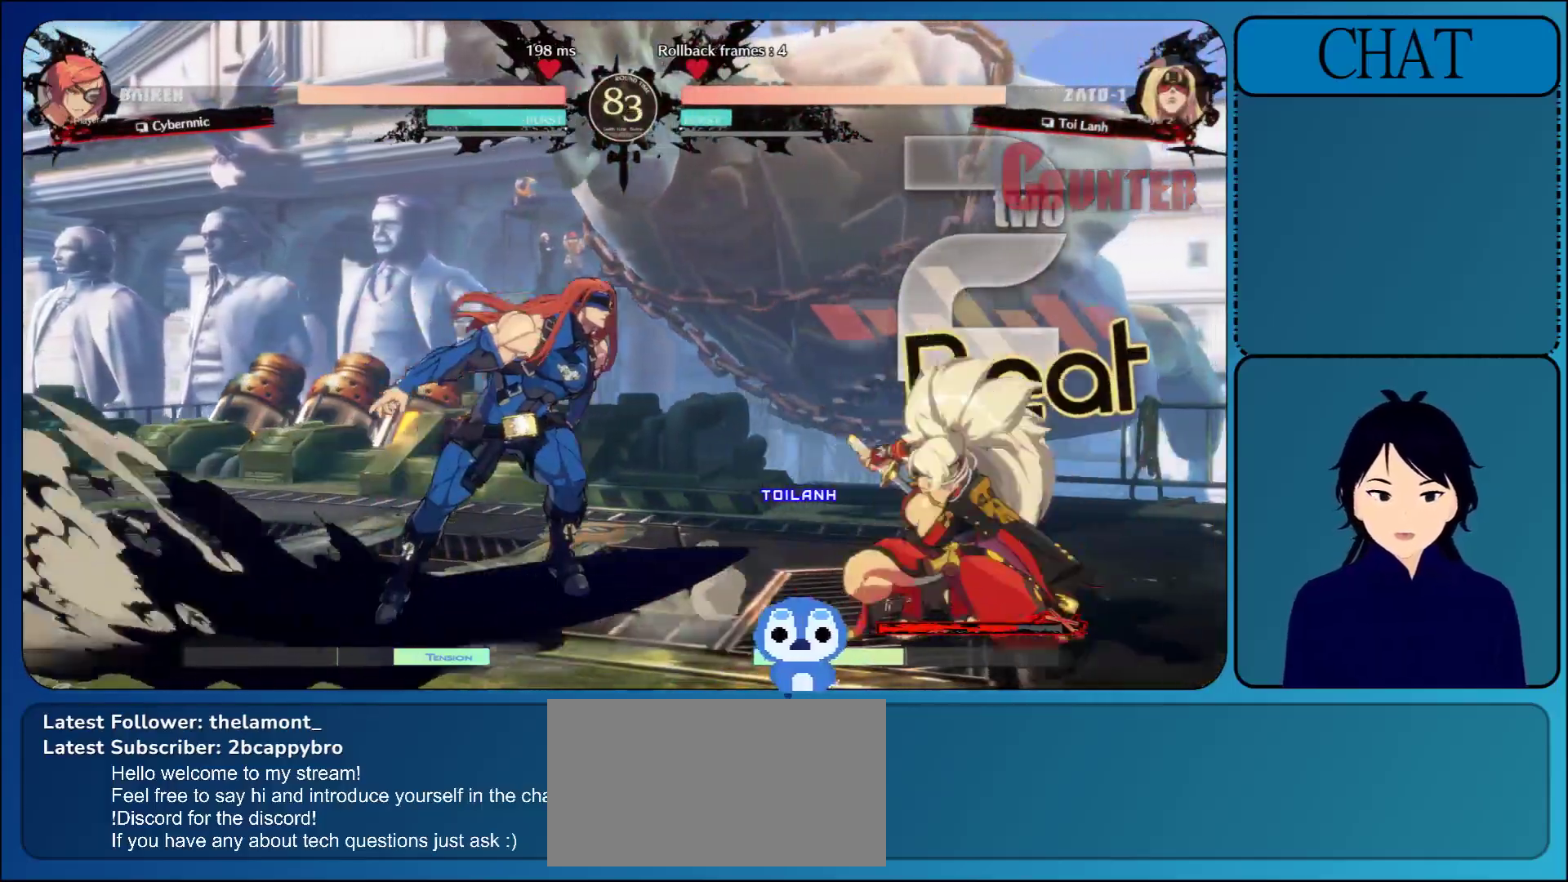
{"buttons": ["TRIANGLE"], "left_stick": "down", "events": [[33, "SQUARE", "down"], [150, "SQUARE", "up"], [217, "TRIANGLE", "down"], [217, "left_stick", "down"], [350, "TRIANGLE", "up"], [450, "TRIANGLE", "down"]]}
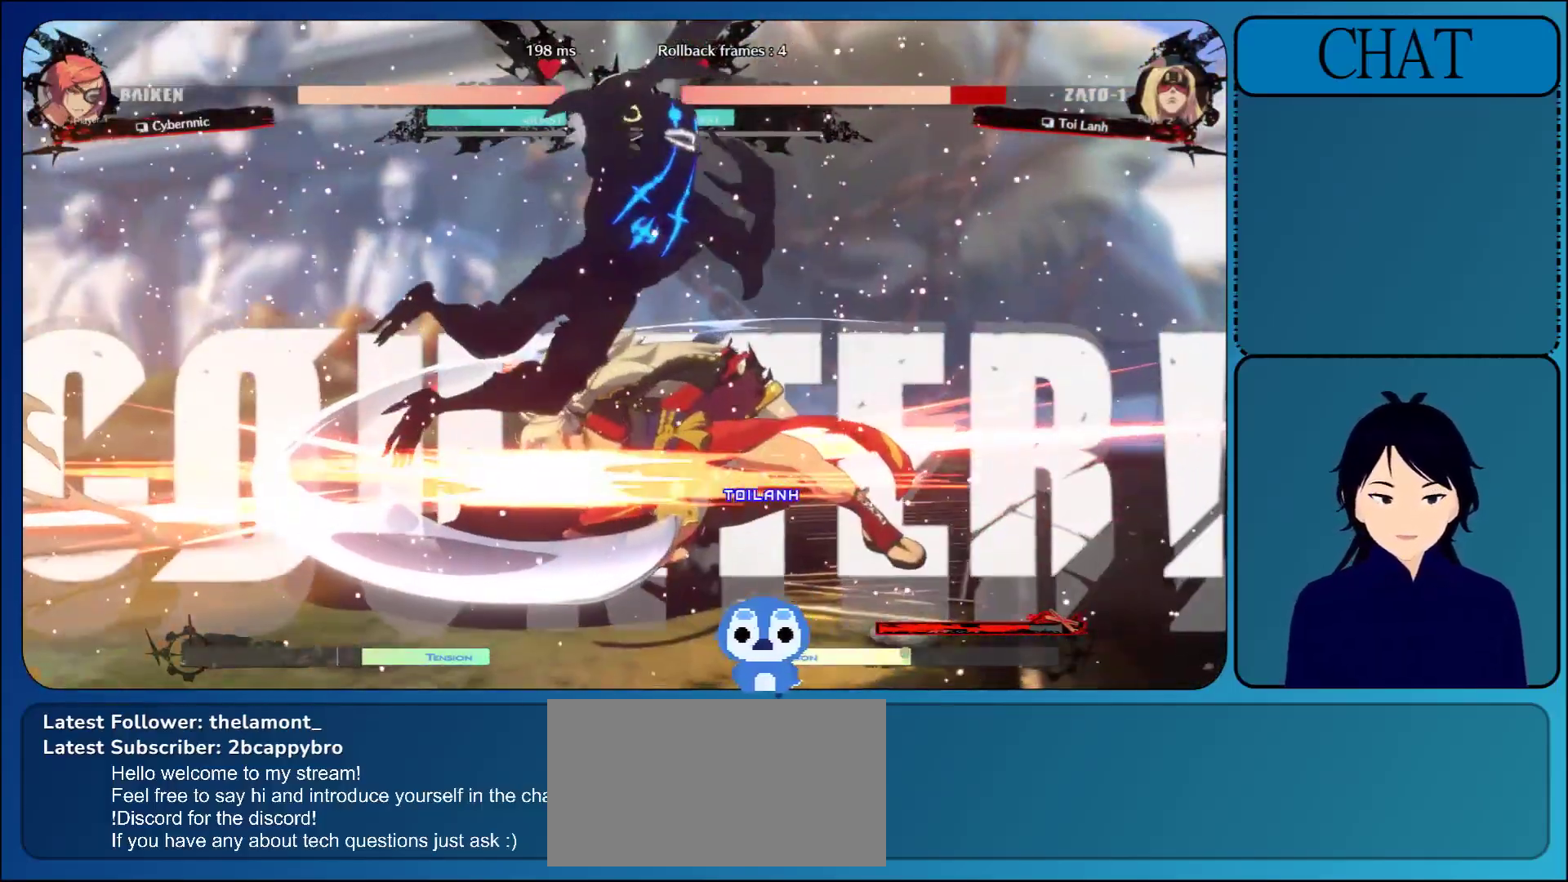
{"buttons": ["R1", "R2"], "left_stick": "left", "events": [[67, "TRIANGLE", "up"], [150, "CIRCLE", "down"], [150, "L2", "down"], [150, "R1", "down"], [150, "R2", "down"], [150, "SQUARE", "down"], [150, "TRIANGLE", "down"], [167, "SQUARE", "up"], [167, "left_stick", "down-left"], [183, "L1", "down"], [183, "SQUARE", "down"], [233, "SQUARE", "up"], [233, "TRIANGLE", "up"], [250, "CIRCLE", "up"], [250, "L1", "up"], [250, "L2", "up"], [267, "R1", "up"], [267, "R2", "up"], [367, "CIRCLE", "down"], [367, "L1", "down"], [367, "R1", "down"], [367, "R2", "down"], [367, "SQUARE", "down"], [367, "TRIANGLE", "down"], [383, "L2", "down"], [383, "SQUARE", "up"], [383, "left_stick", "left"], [467, "TRIANGLE", "up"], [500, "CIRCLE", "up"], [500, "L1", "up"], [500, "L2", "up"]]}
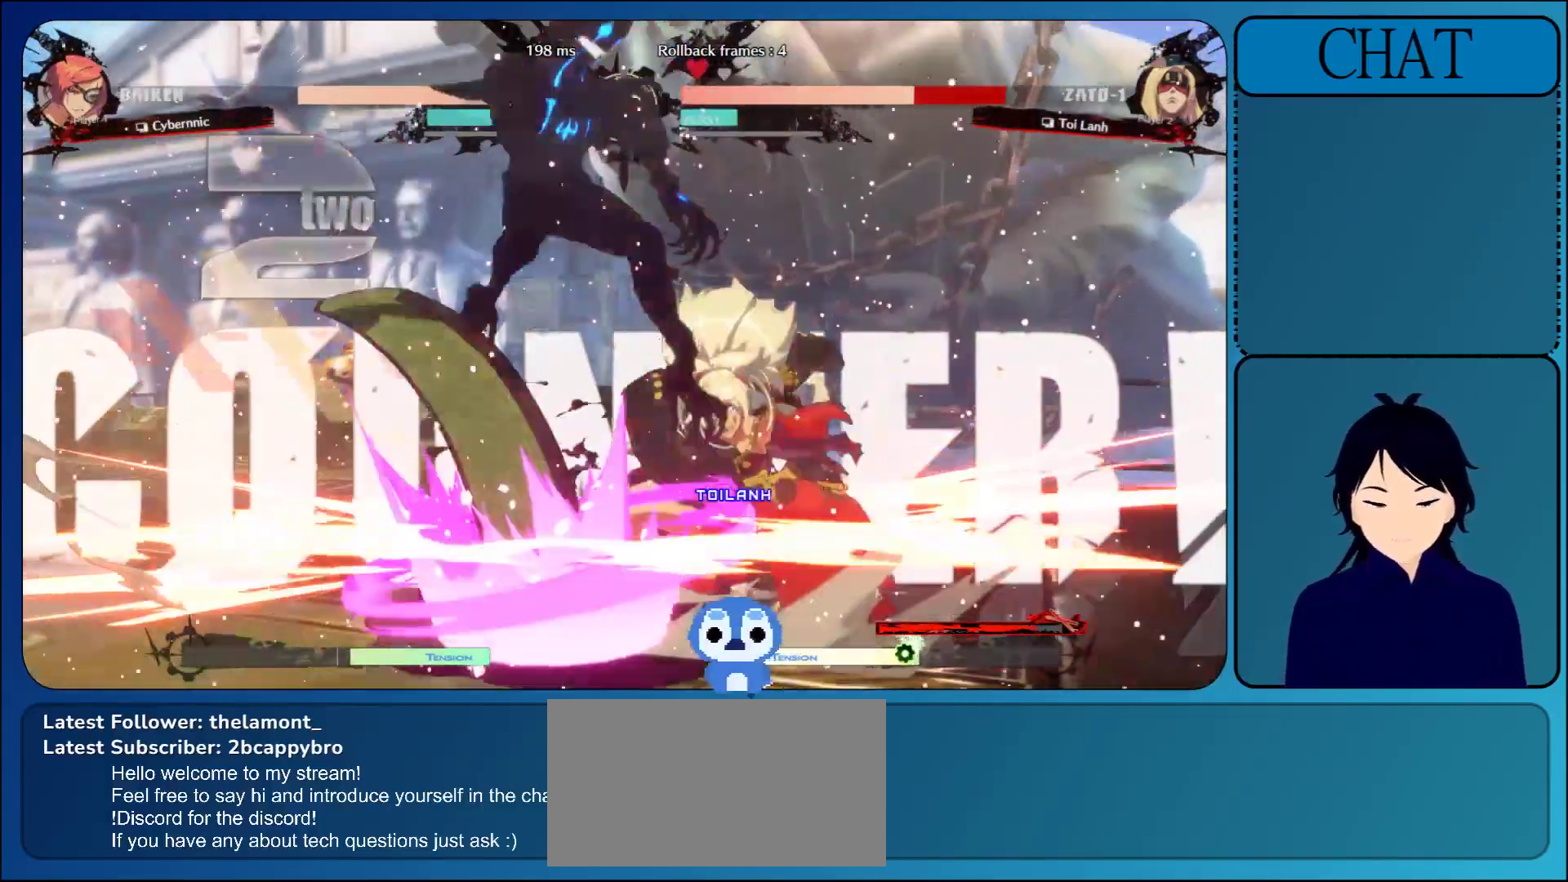
{"buttons": [], "left_stick": "left", "events": [[17, "R1", "up"], [17, "R2", "up"]]}
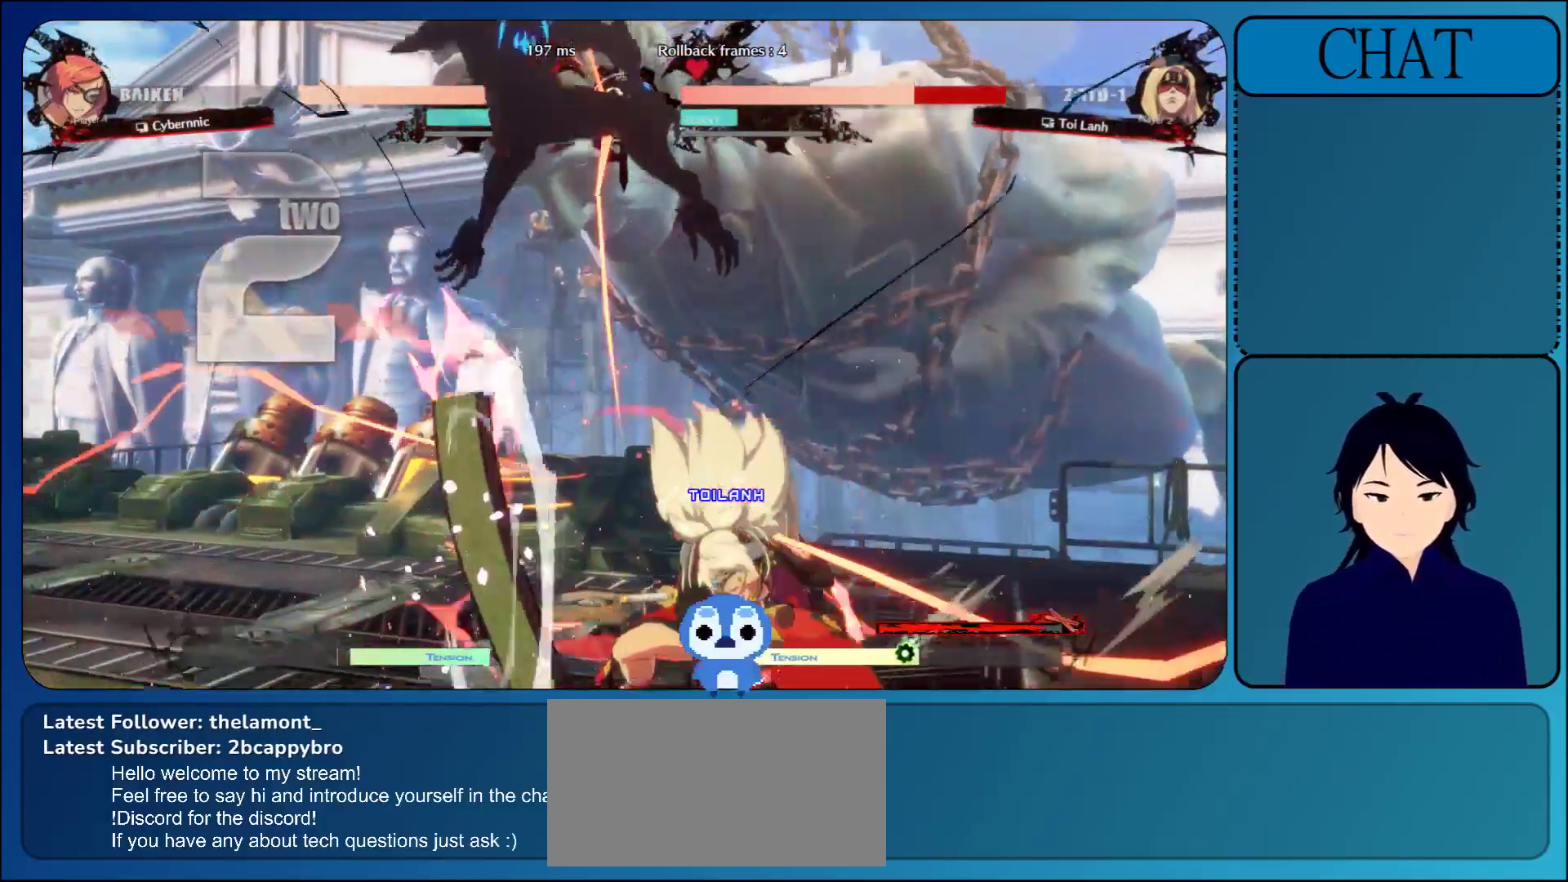
{"buttons": [], "left_stick": "left", "events": []}
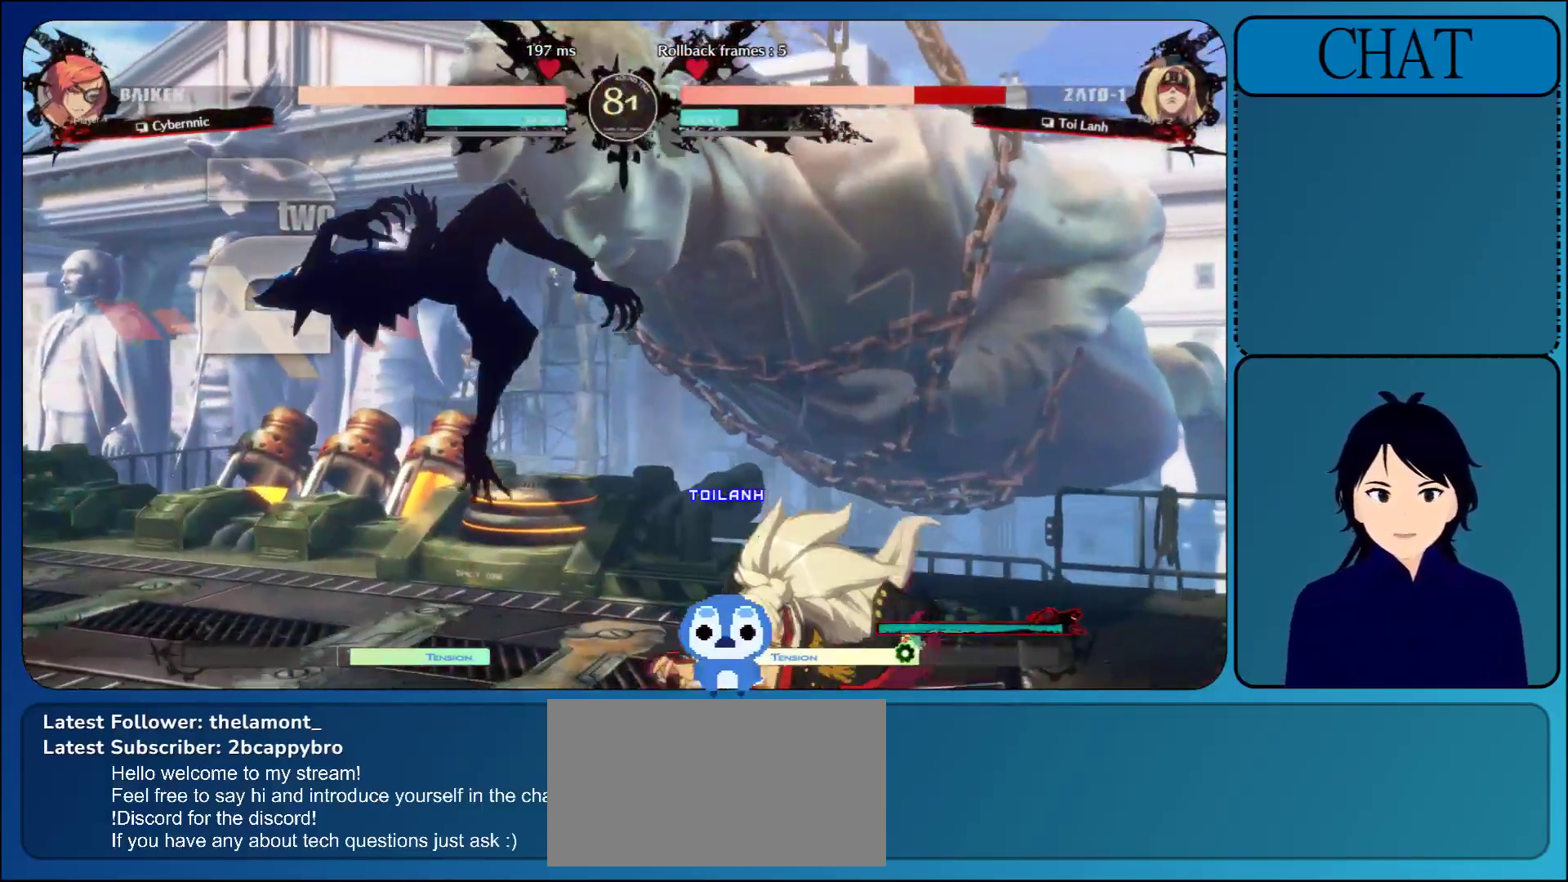
{"buttons": [], "left_stick": "left", "events": []}
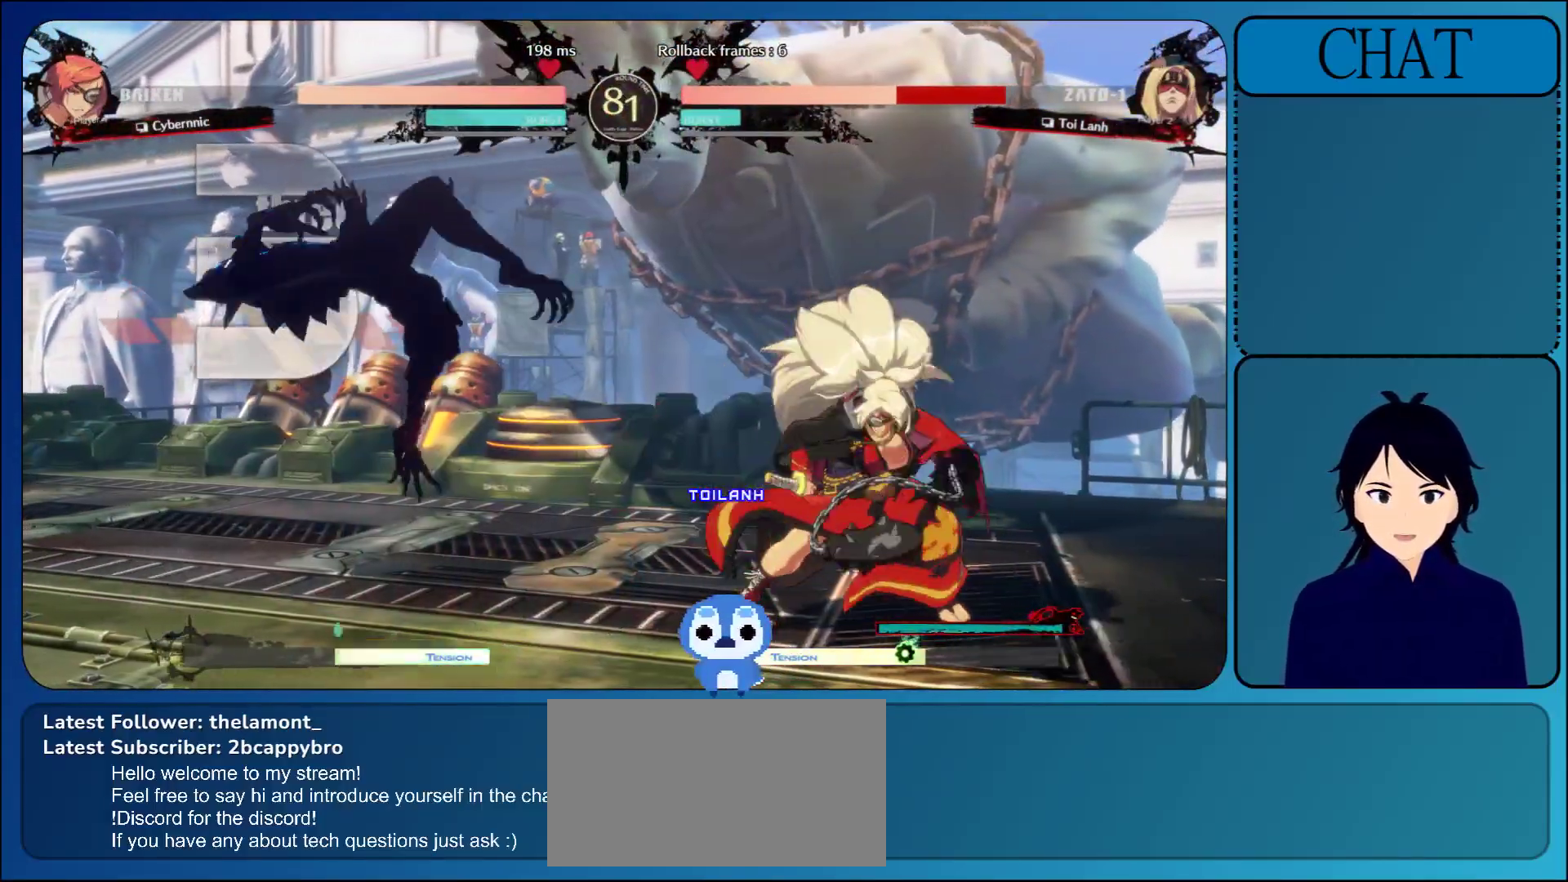
{"buttons": [], "left_stick": "left", "events": []}
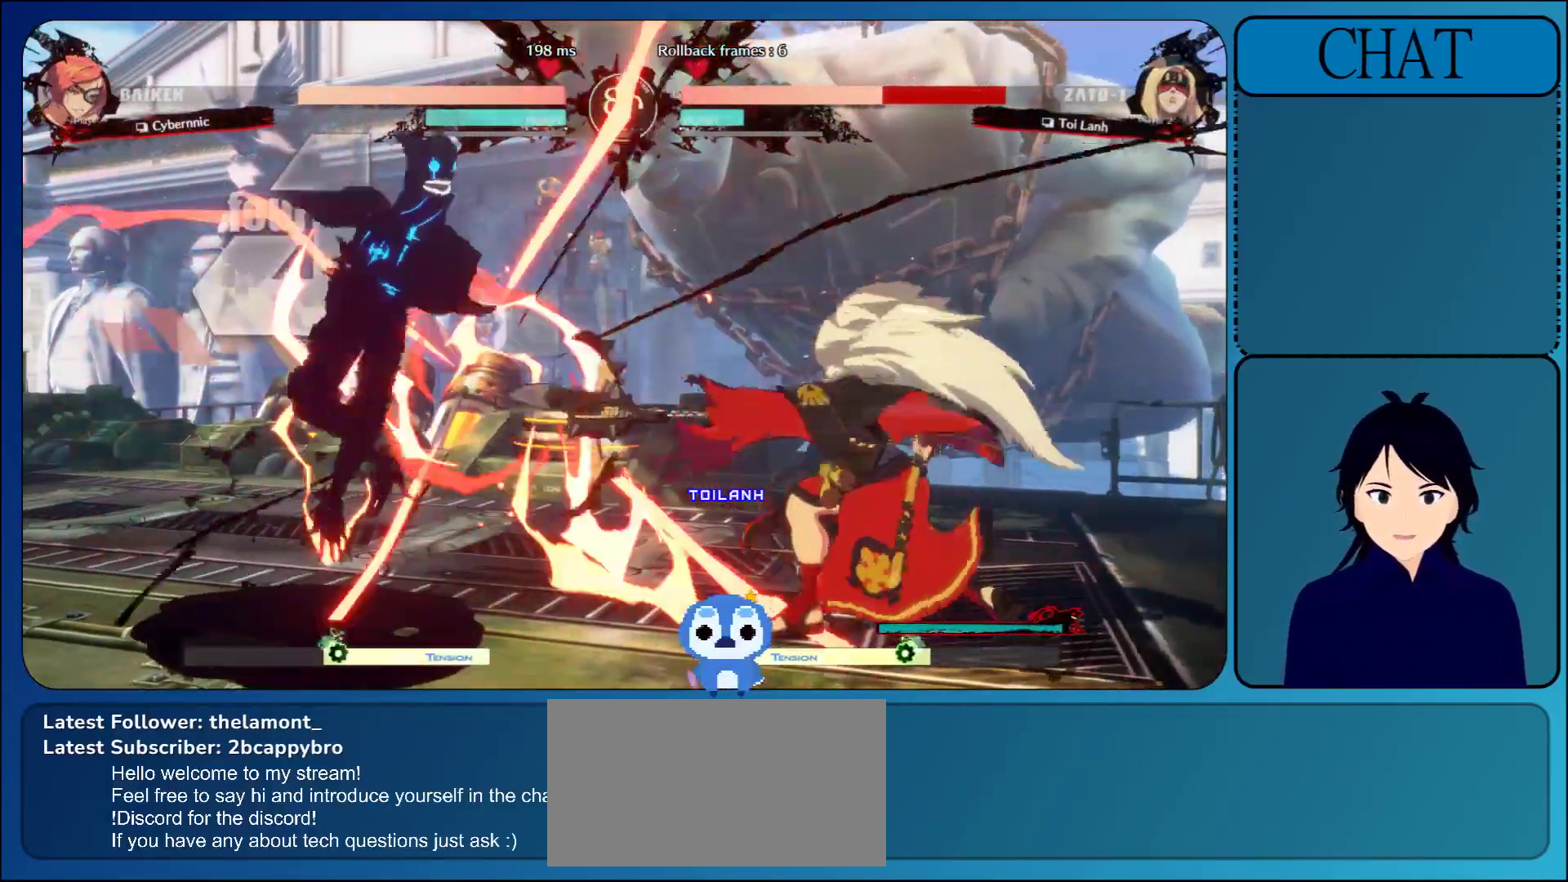
{"buttons": [], "left_stick": "left", "events": []}
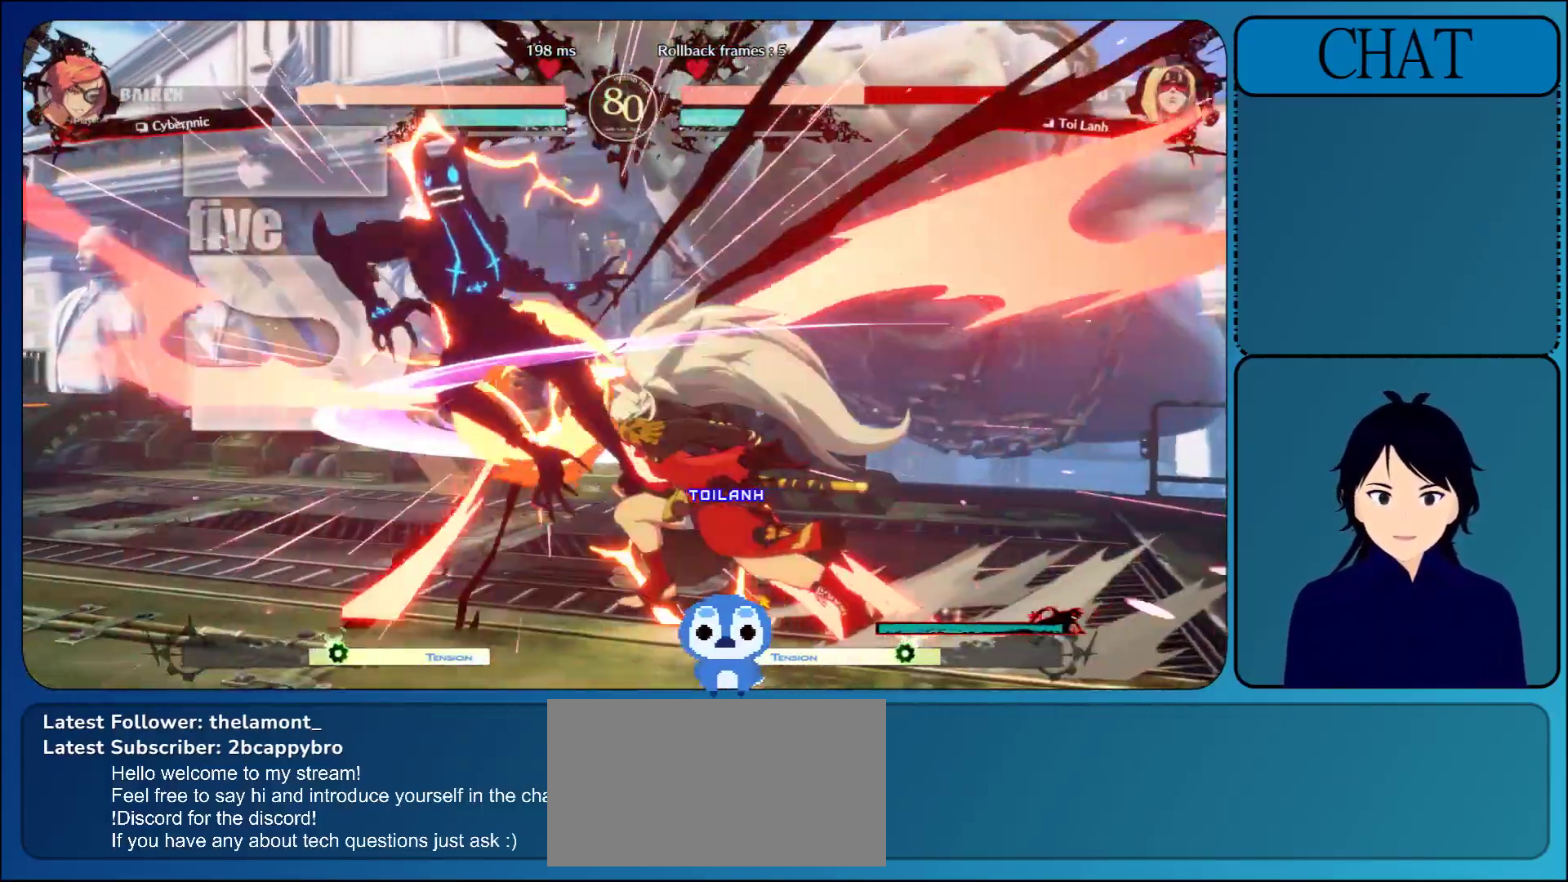
{"buttons": [], "left_stick": "left", "events": []}
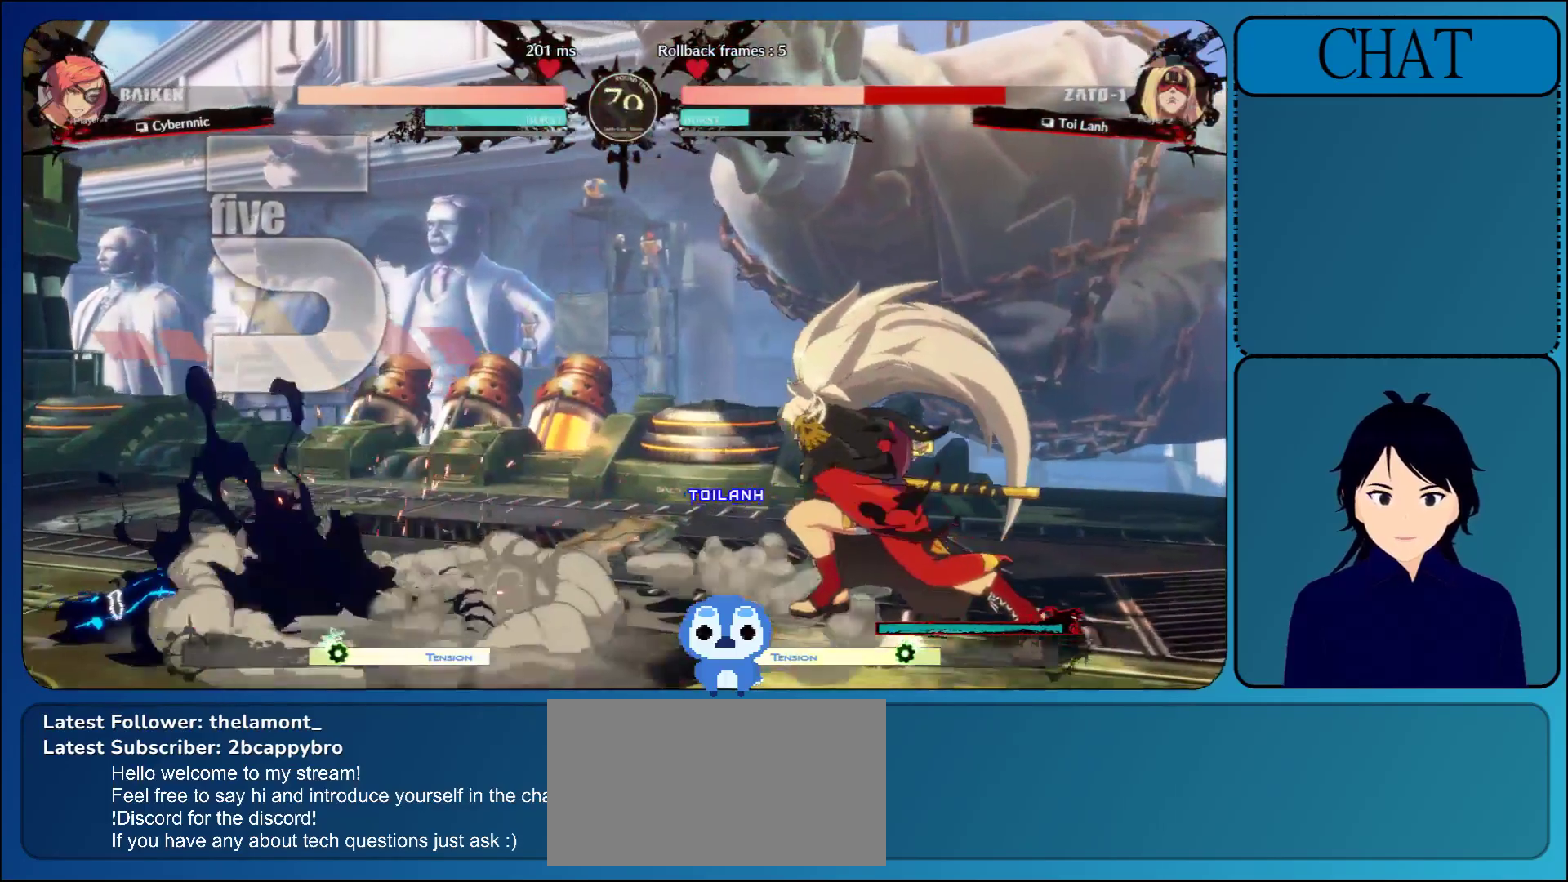
{"buttons": [], "left_stick": "left", "events": []}
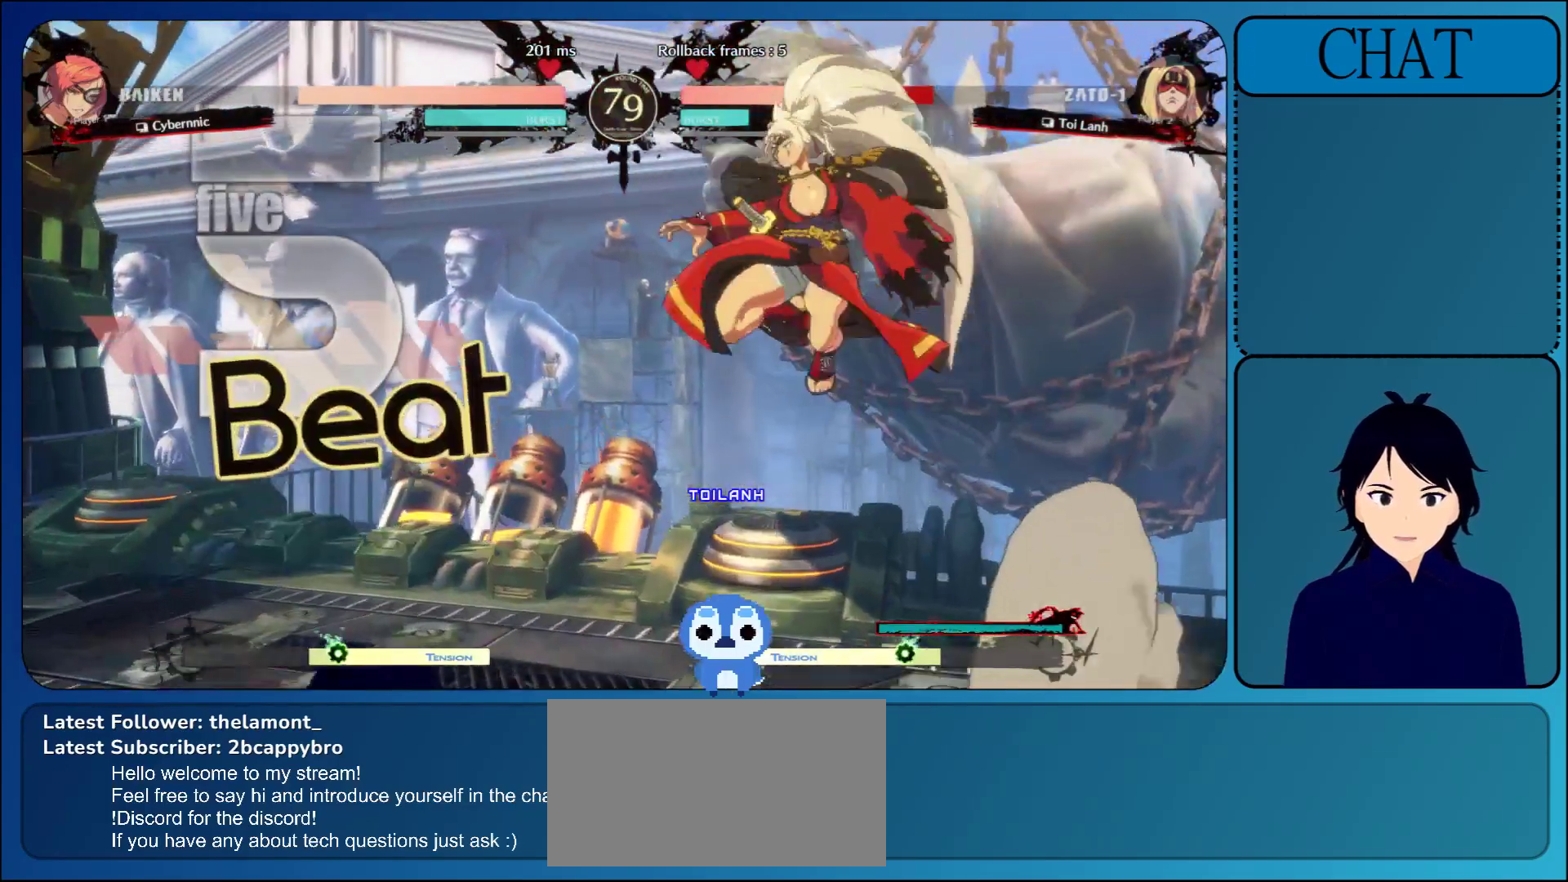
{"buttons": ["R1"], "left_stick": "left", "events": [[467, "R1", "down"]]}
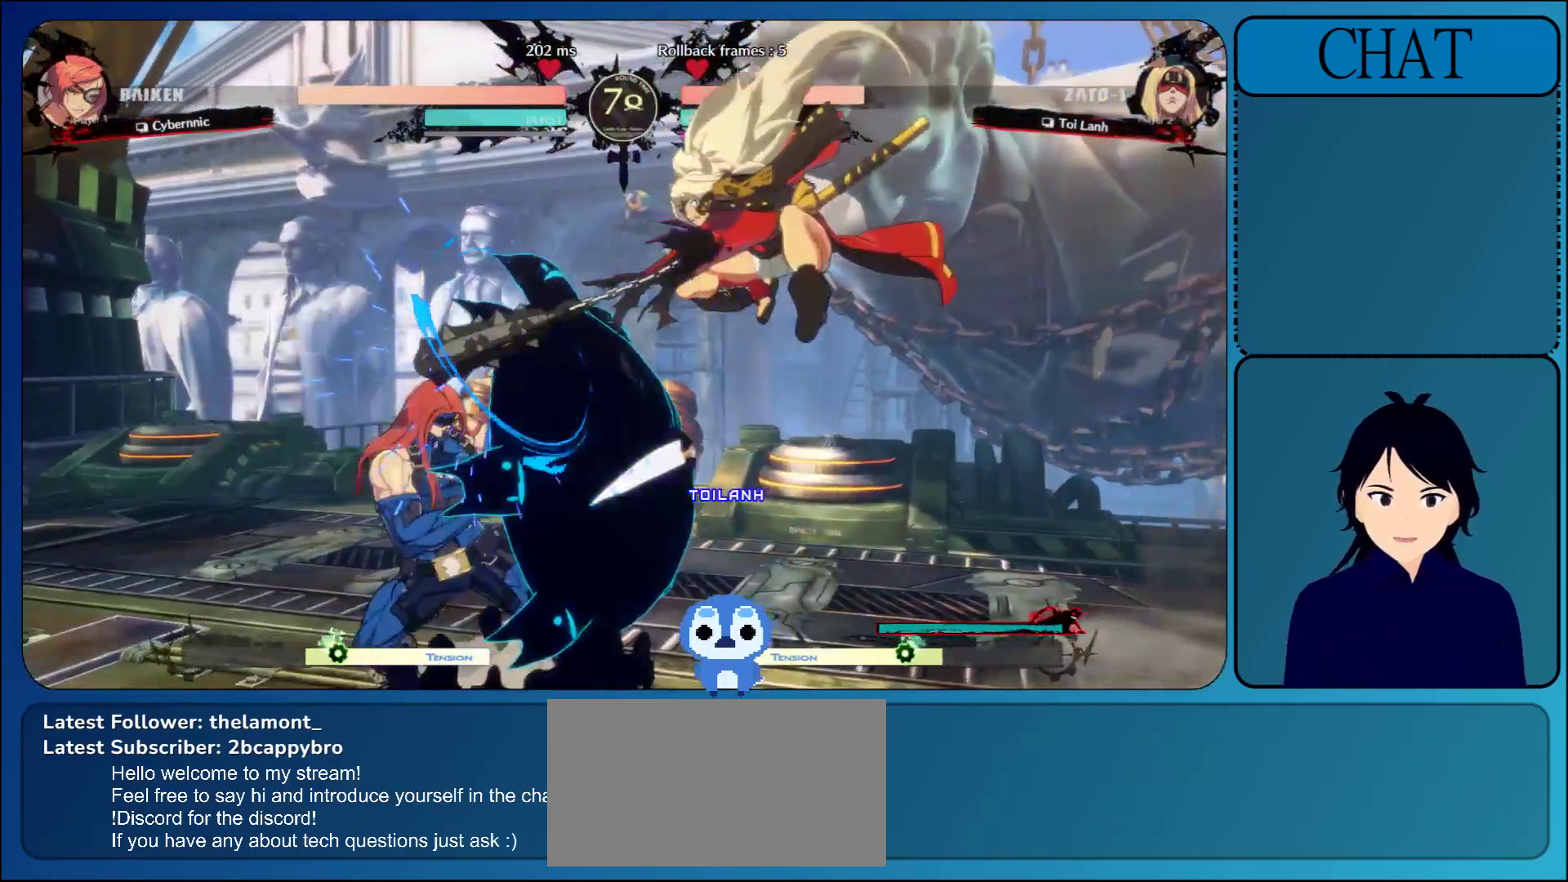
{"buttons": [], "left_stick": "left", "events": [[117, "R1", "up"]]}
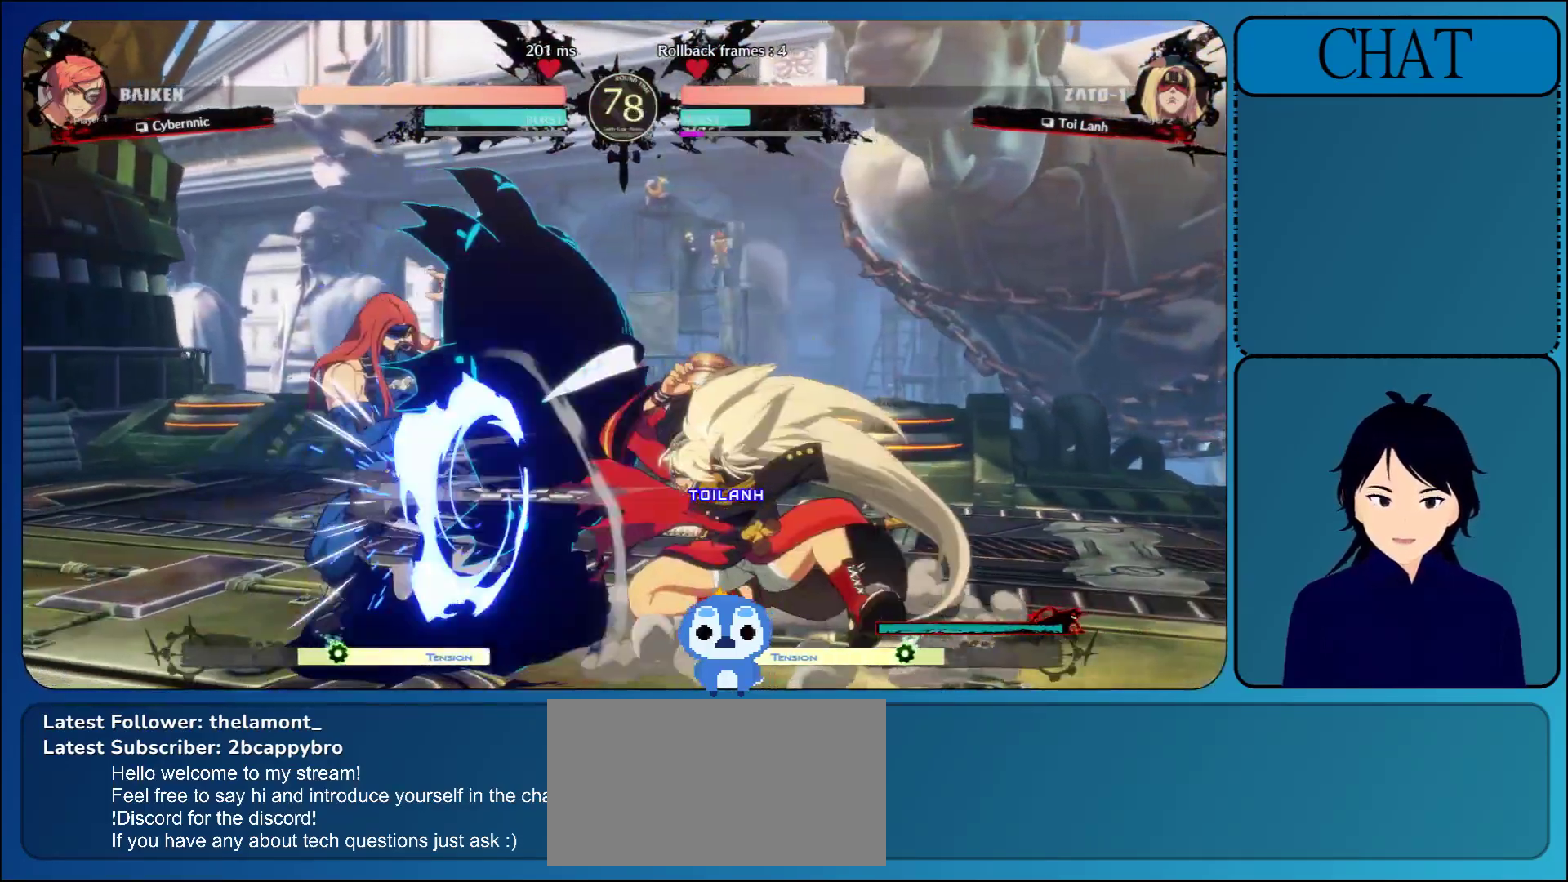
{"buttons": [], "left_stick": "down-left", "events": [[83, "left_stick", "down-left"]]}
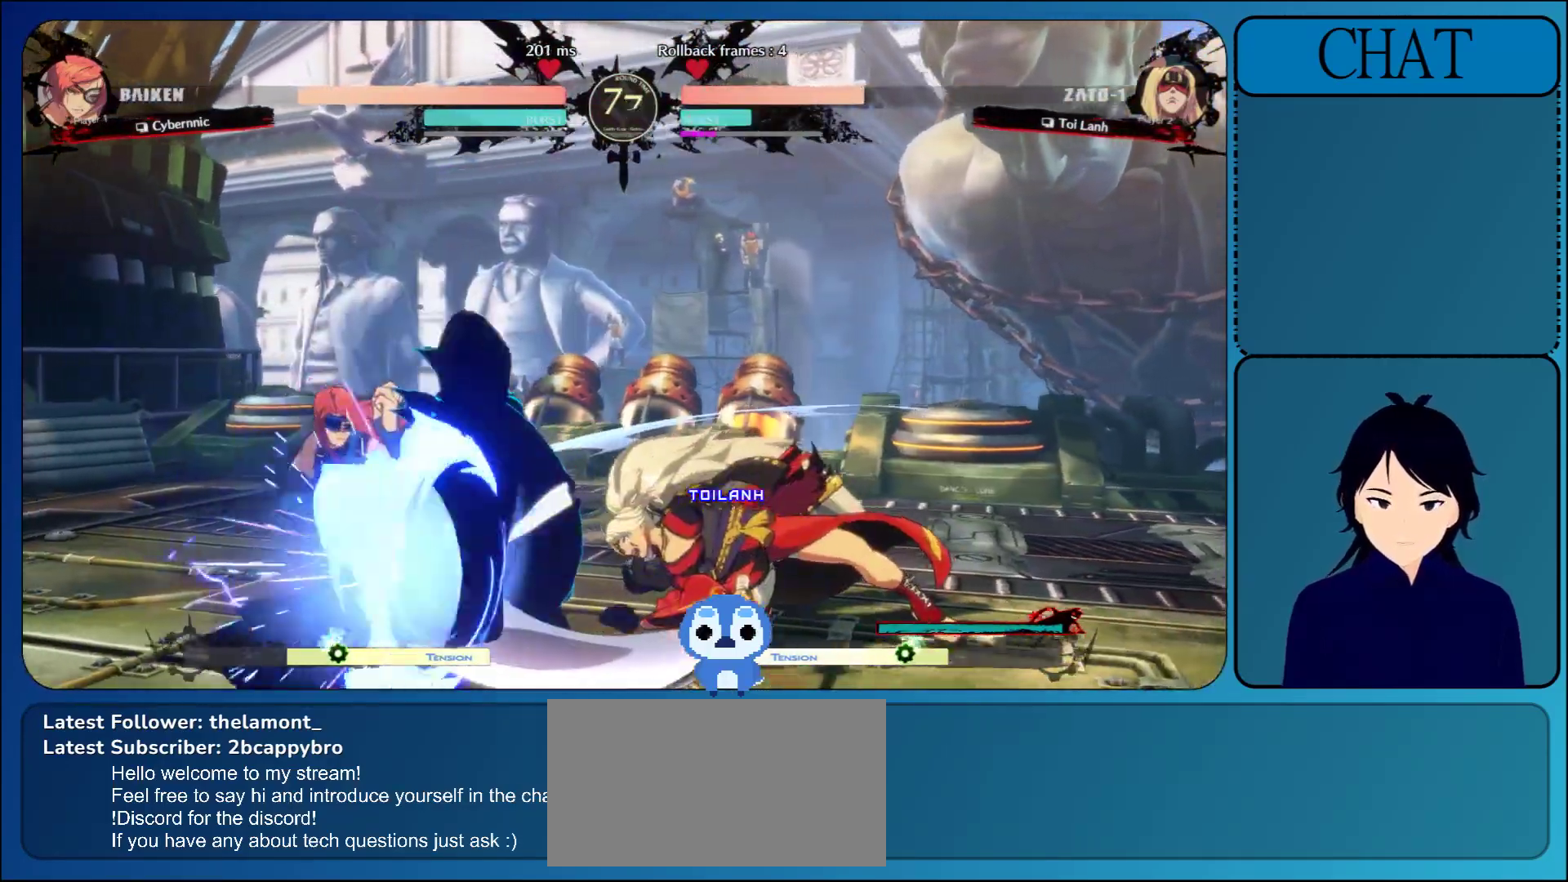
{"buttons": [], "left_stick": "down-left", "events": []}
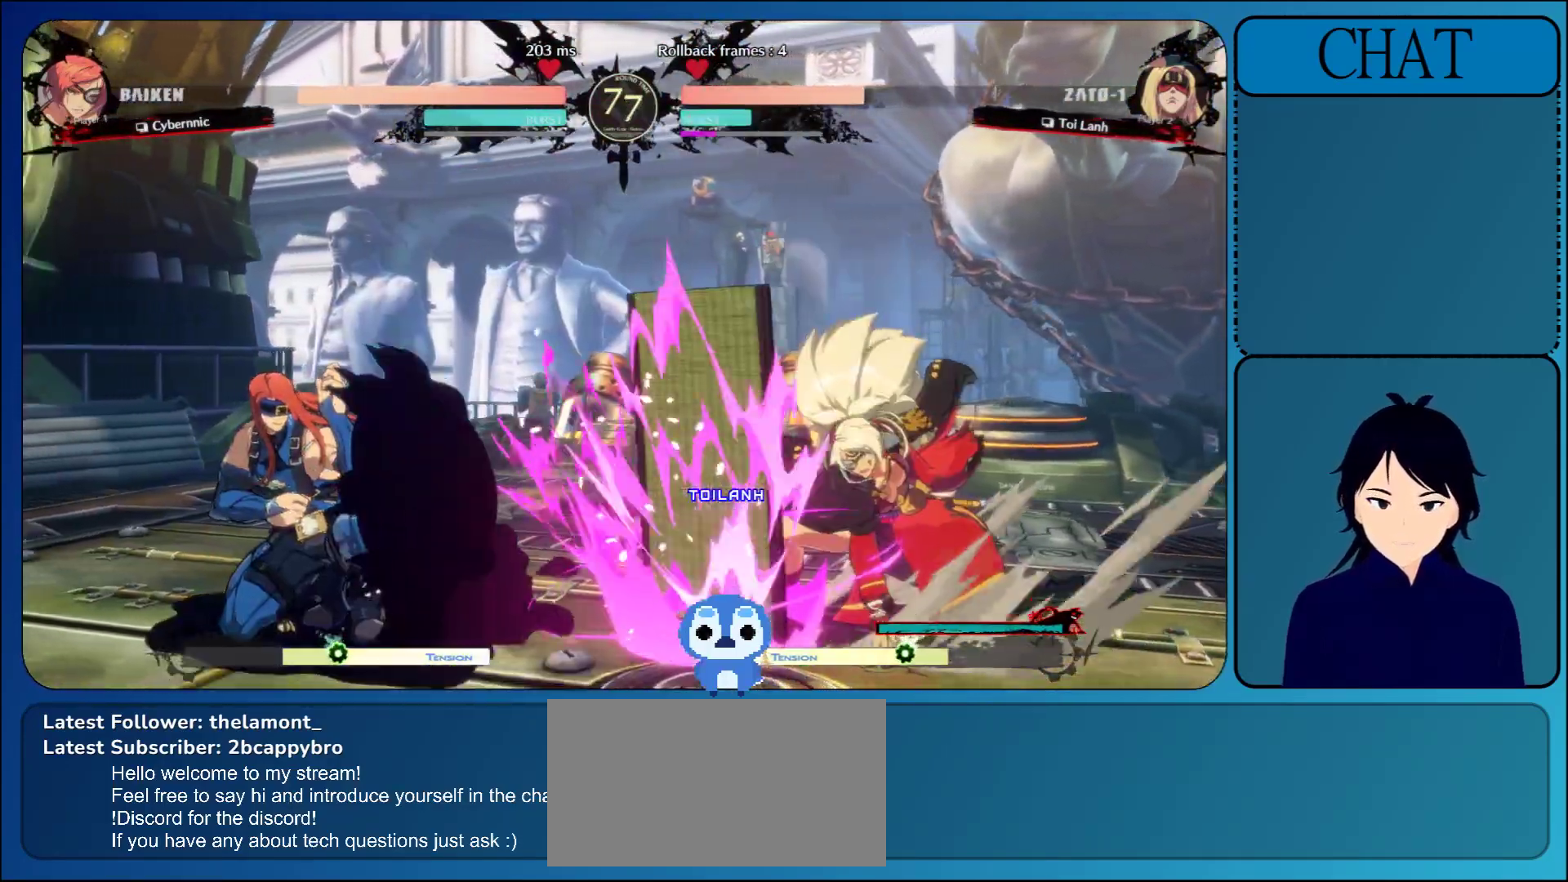
{"buttons": [], "left_stick": "up-left", "events": [[433, "left_stick", "up-left"]]}
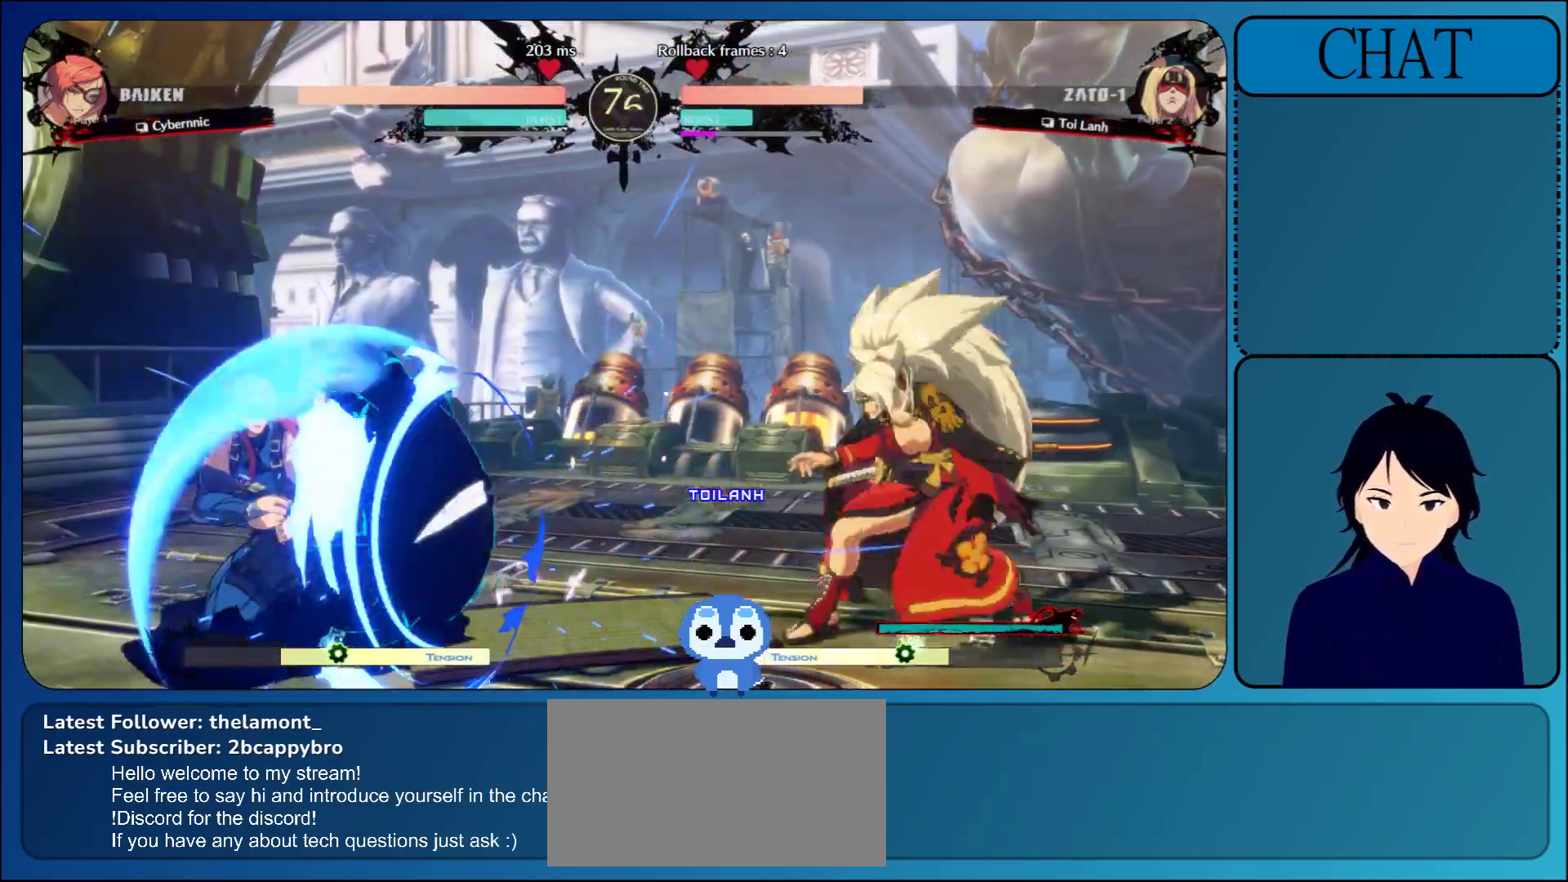
{"buttons": ["TRIANGLE"], "left_stick": "right", "events": [[33, "left_stick", "up-right"], [167, "left_stick", "down-right"], [233, "left_stick", "down-left"], [333, "left_stick", "right"], [383, "TRIANGLE", "down"]]}
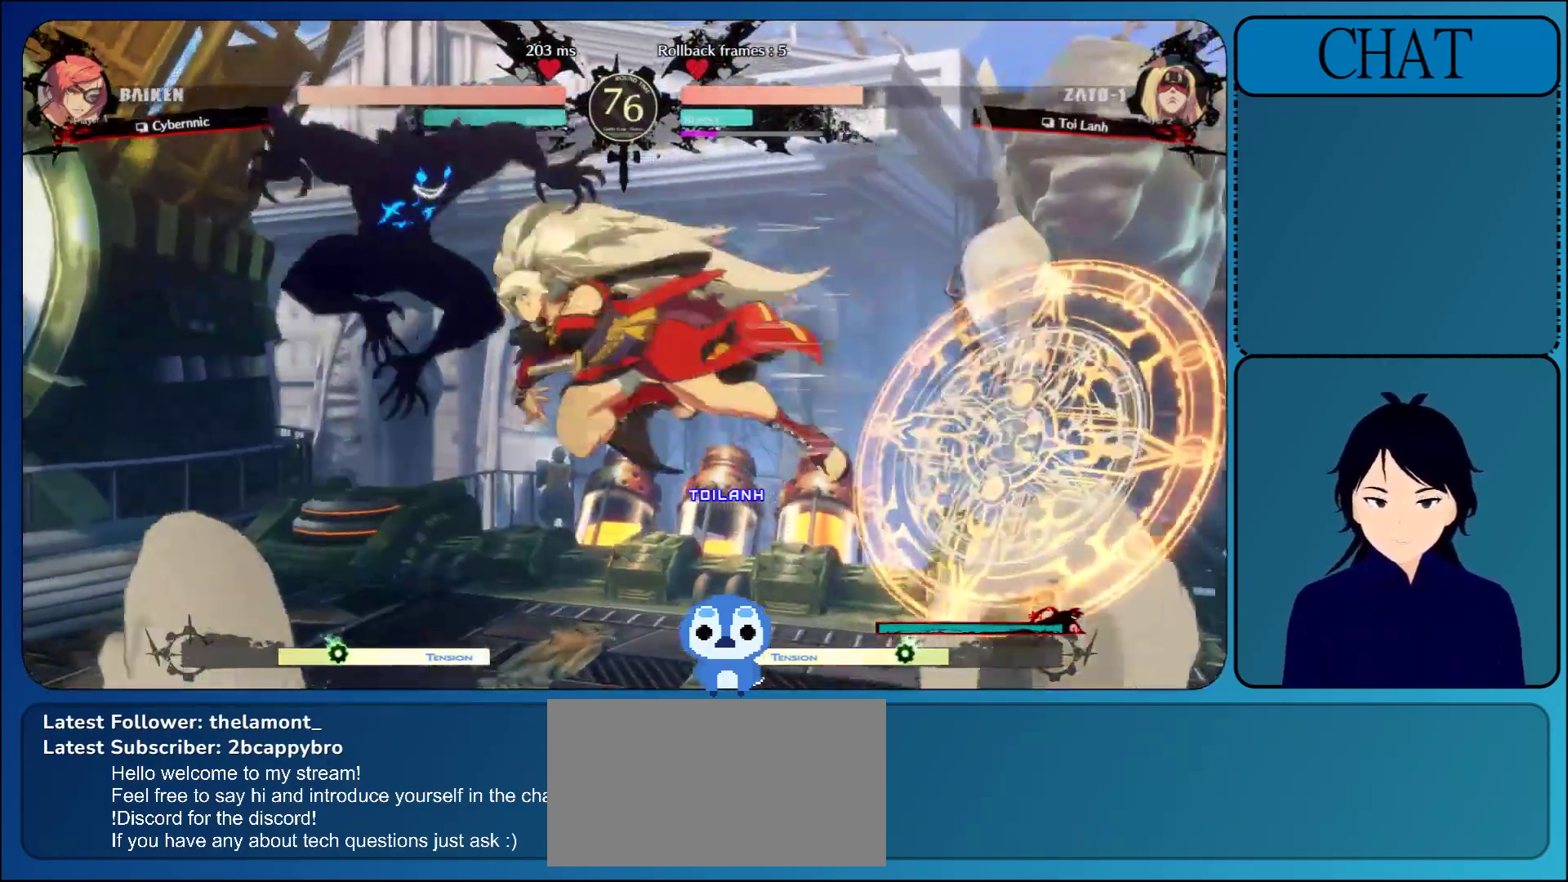
{"buttons": [], "left_stick": "right", "events": [[33, "TRIANGLE", "up"], [117, "TRIANGLE", "down"], [267, "TRIANGLE", "up"]]}
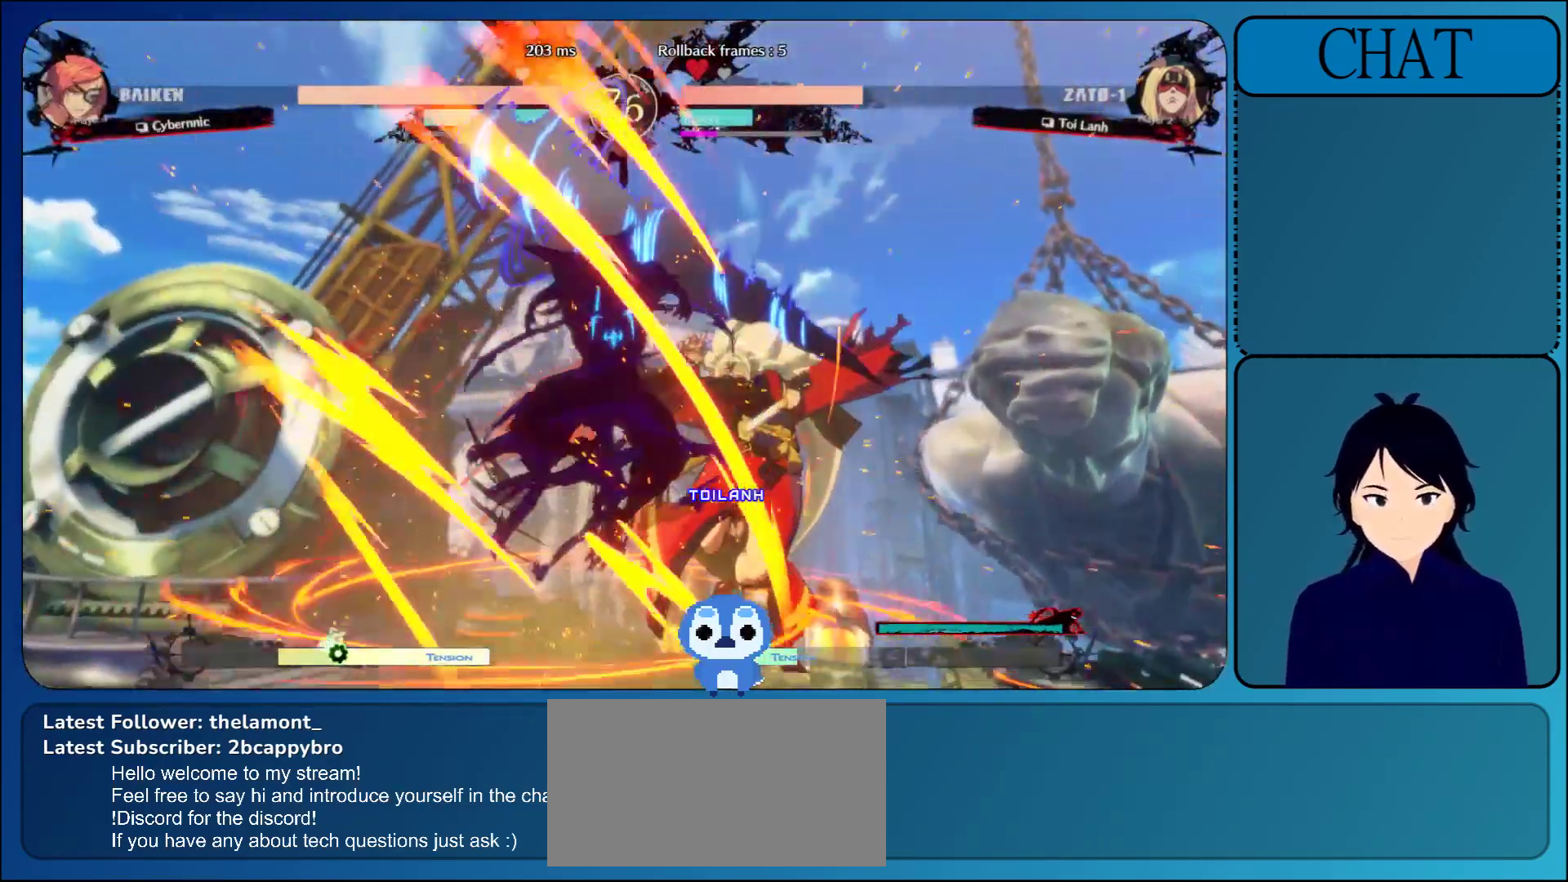
{"buttons": [], "left_stick": "center", "events": [[350, "left_stick", "center"]]}
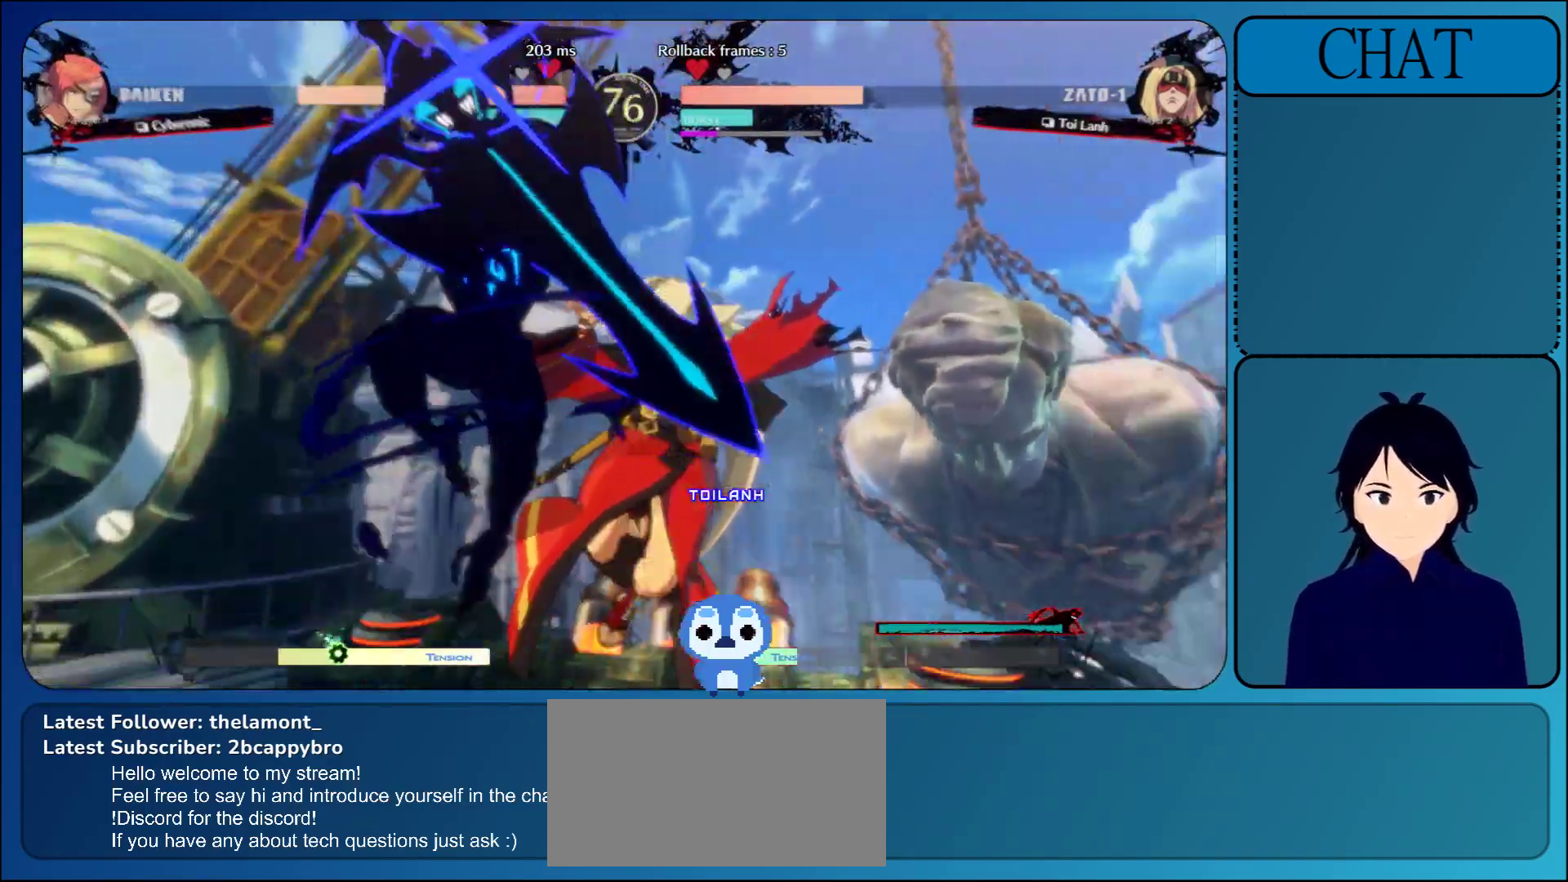
{"buttons": [], "left_stick": "center", "events": []}
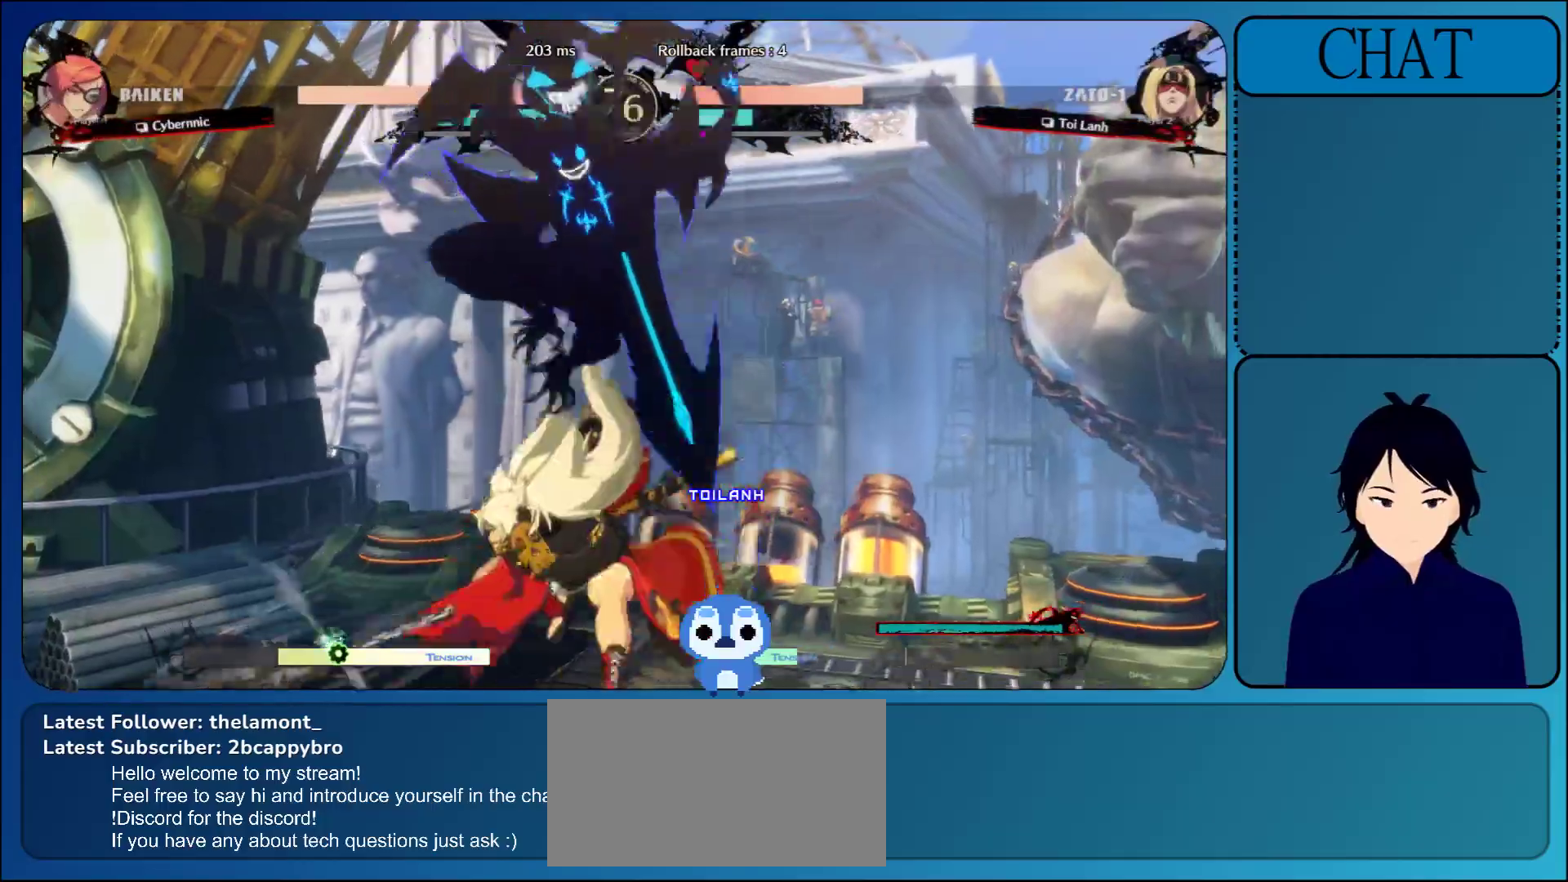
{"buttons": [], "left_stick": "center", "events": [[333, "CROSS", "down"], [433, "CROSS", "up"]]}
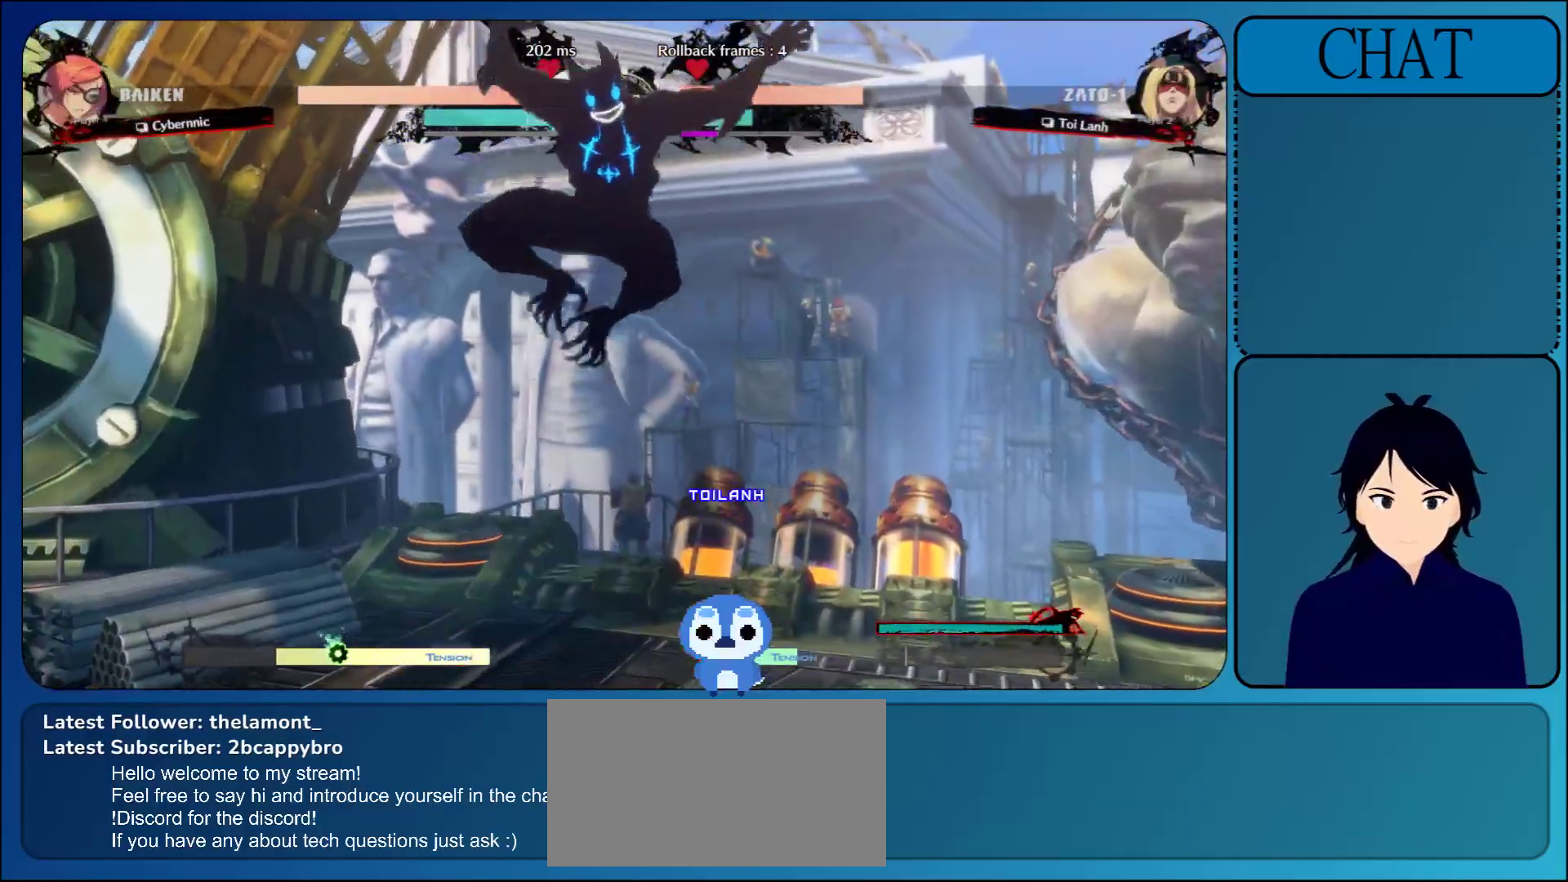
{"buttons": [], "left_stick": "down", "events": [[17, "CROSS", "down"], [117, "CROSS", "up"], [383, "left_stick", "down"]]}
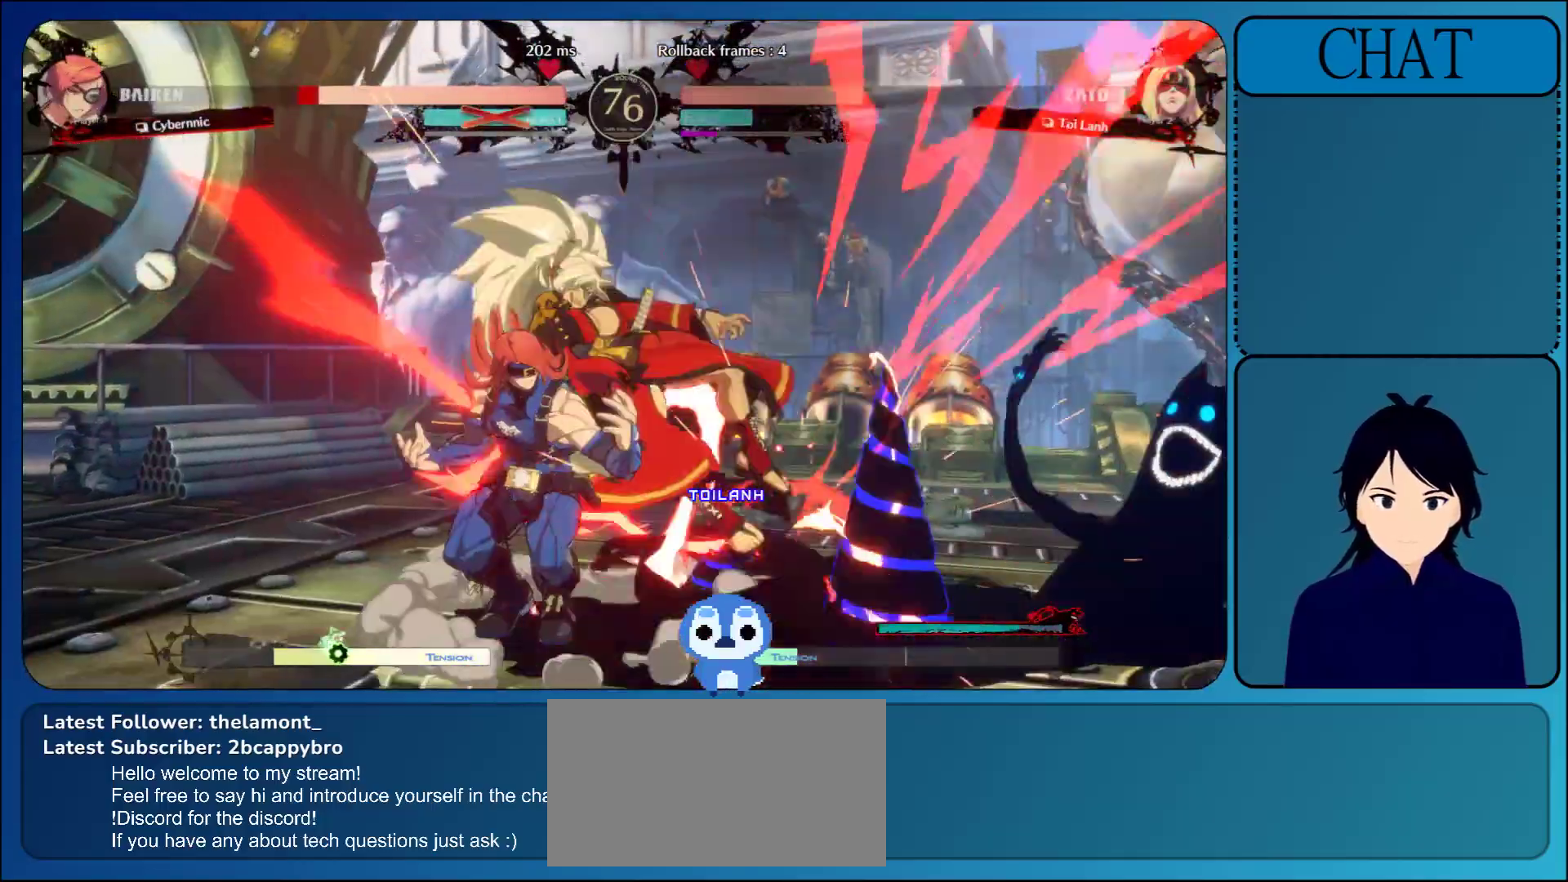
{"buttons": ["CIRCLE"], "left_stick": "down", "events": [[67, "CIRCLE", "down"], [200, "CIRCLE", "up"], [267, "CIRCLE", "down"], [367, "CIRCLE", "up"], [433, "CIRCLE", "down"]]}